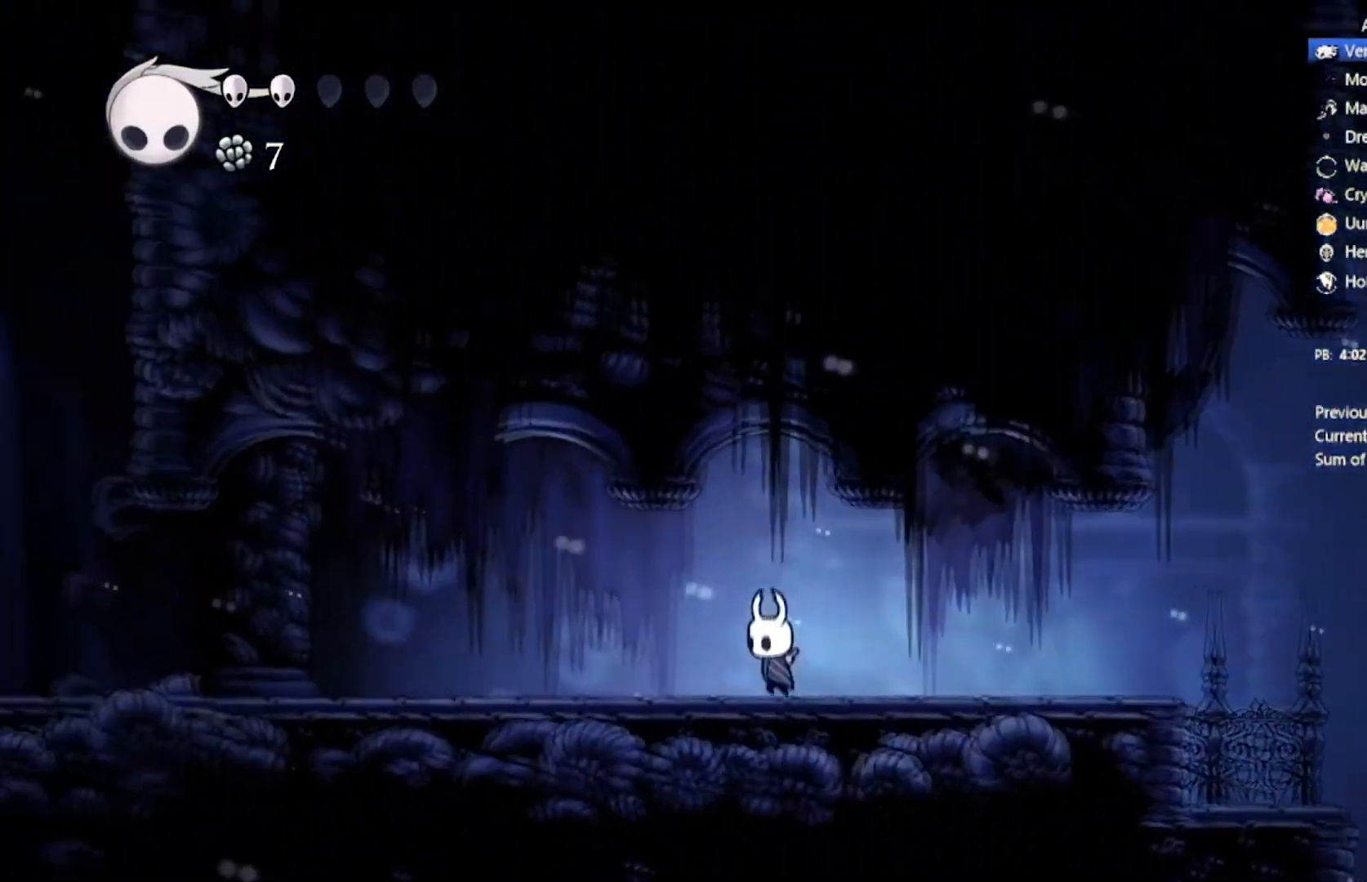
Gameplay with a controller (Xbox layout); each line is a JSON object with the inputs held at the frame after it. "events" lists button and stick changes between this image and that frame as [ms after this image, input, new state], when the widget could be followed in between. Not read: right_stick.
{"buttons": ["DPAD_LEFT"], "left_stick": "center", "events": [[67, "DPAD_UP", "down"], [133, "A", "down"], [200, "X", "down"], [334, "A", "up"], [367, "DPAD_UP", "up"], [434, "X", "up"]]}
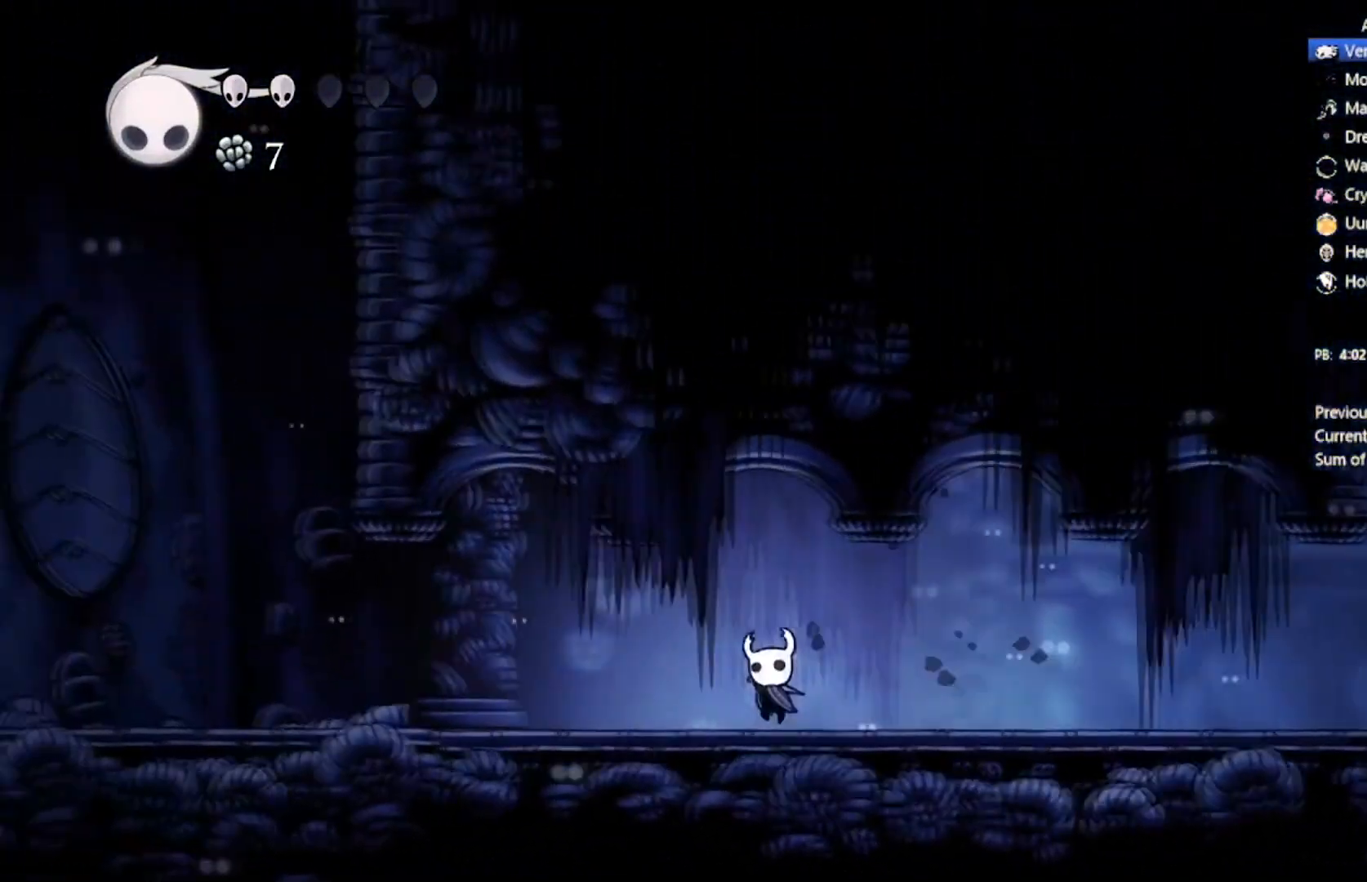
{"buttons": ["DPAD_LEFT"], "left_stick": "center", "events": [[100, "X", "down"], [367, "X", "up"]]}
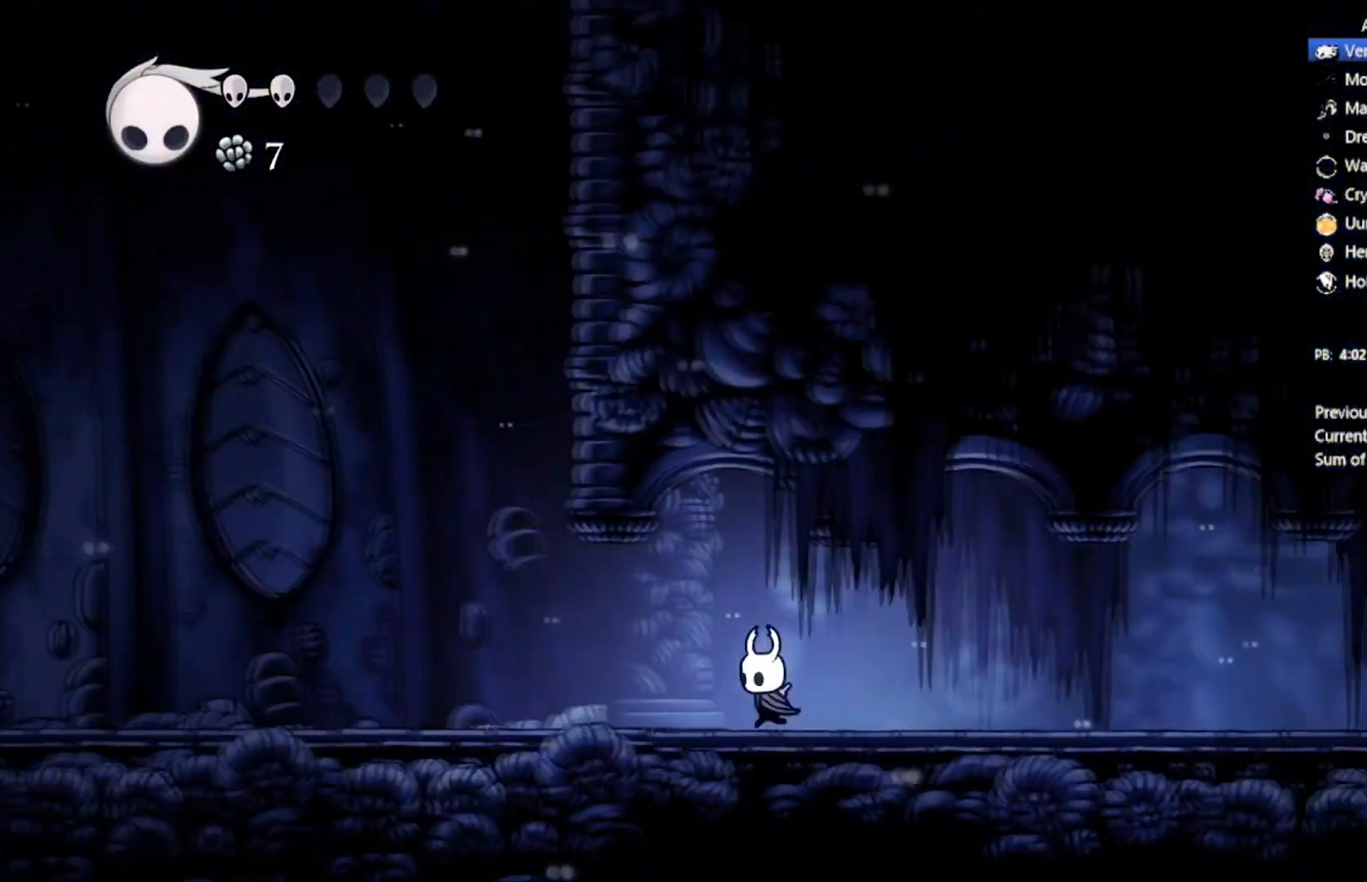
{"buttons": ["DPAD_LEFT"], "left_stick": "center", "events": [[167, "X", "down"], [434, "X", "up"]]}
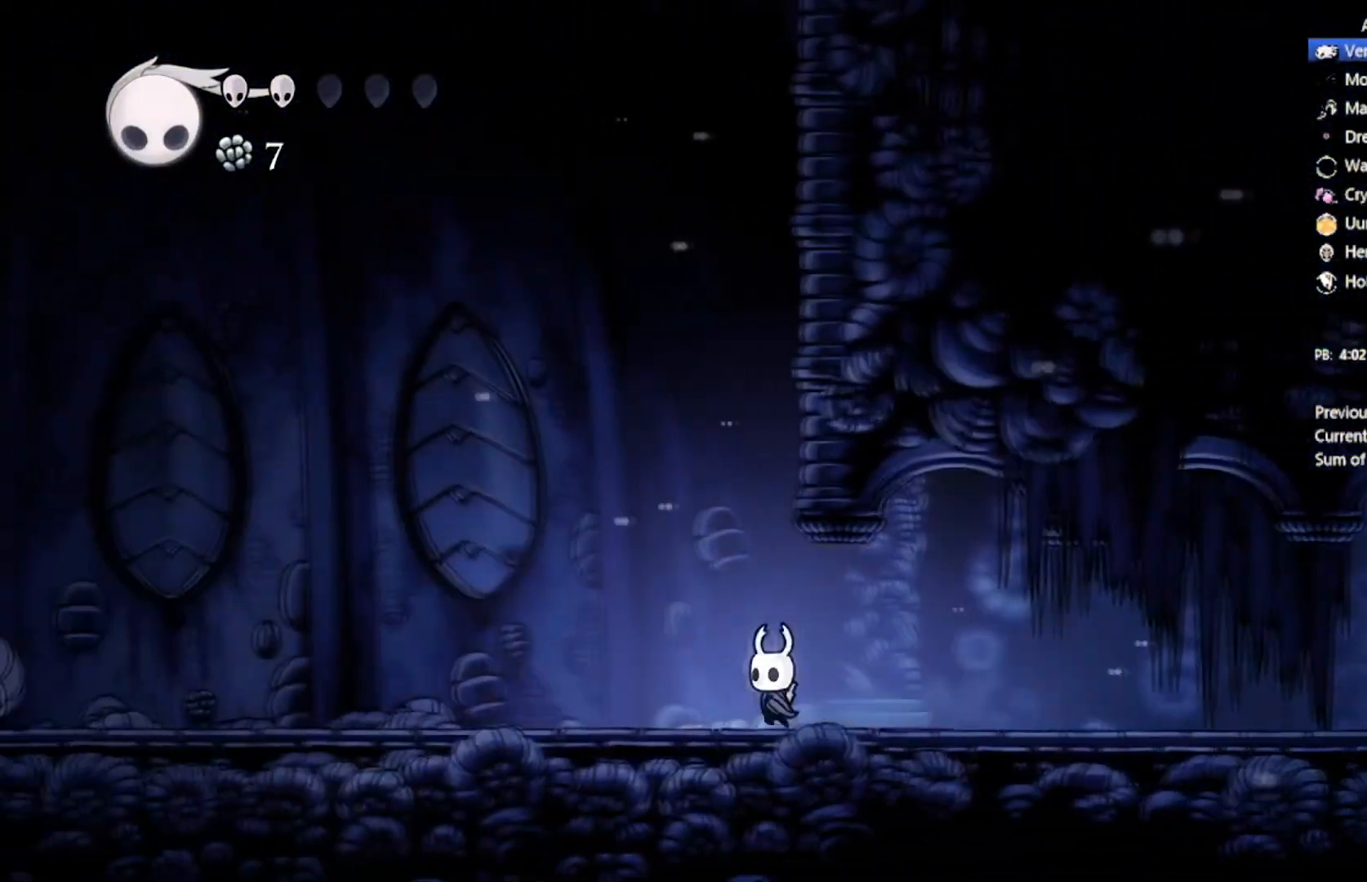
{"buttons": ["DPAD_LEFT"], "left_stick": "center", "events": [[234, "X", "down"], [467, "X", "up"]]}
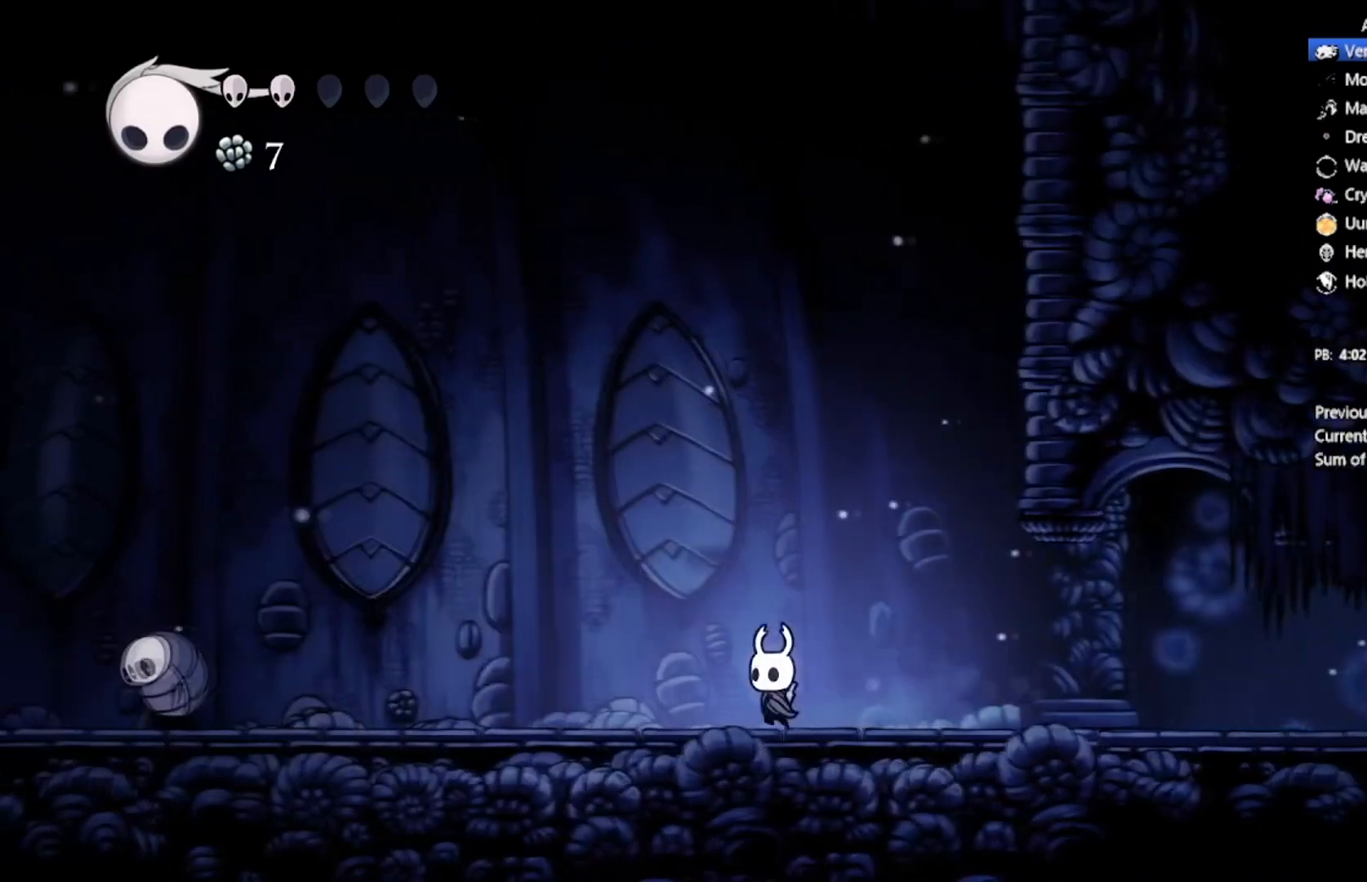
{"buttons": ["DPAD_LEFT"], "left_stick": "center", "events": []}
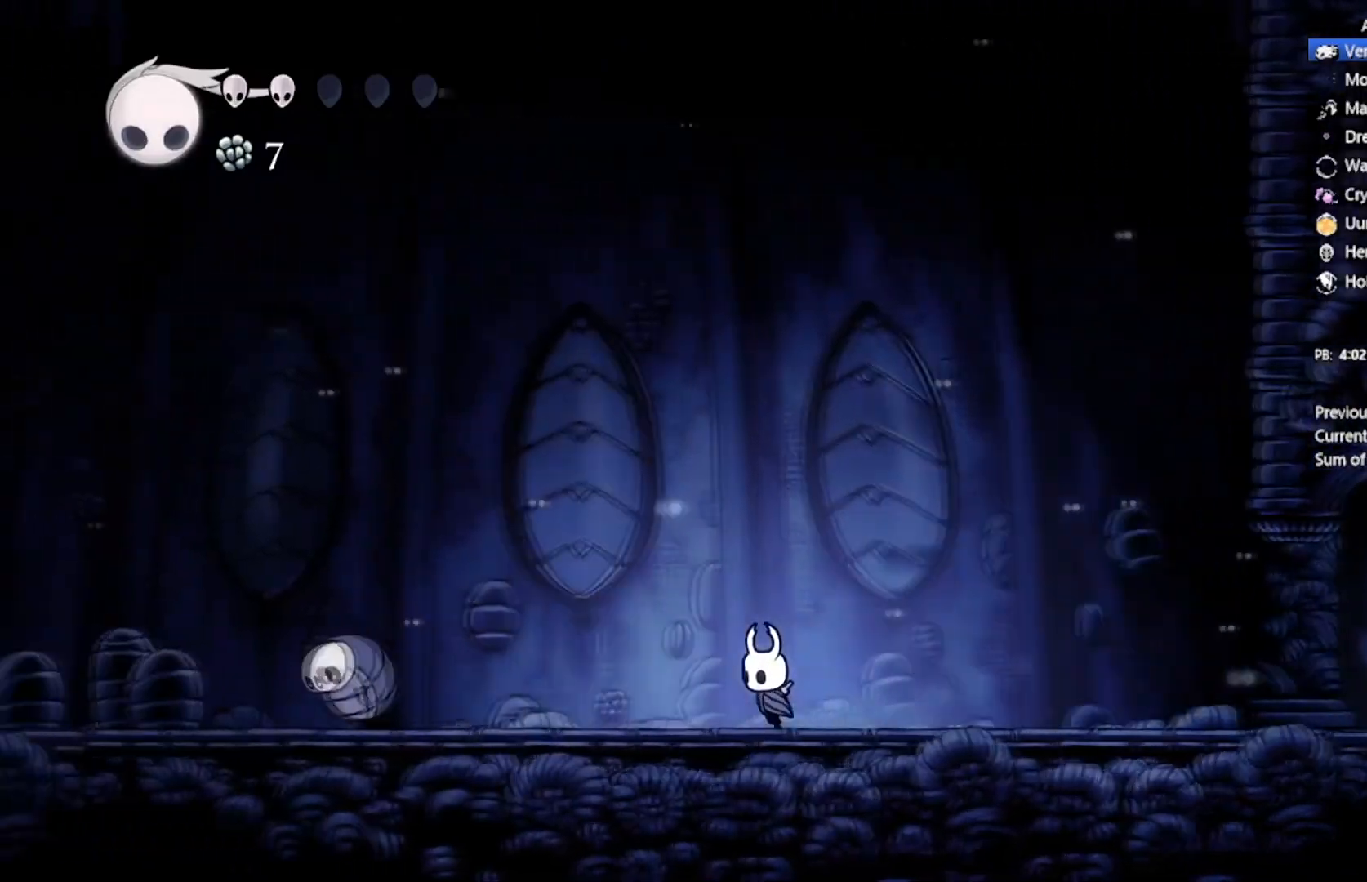
{"buttons": ["A", "DPAD_LEFT"], "left_stick": "center", "events": [[500, "A", "down"]]}
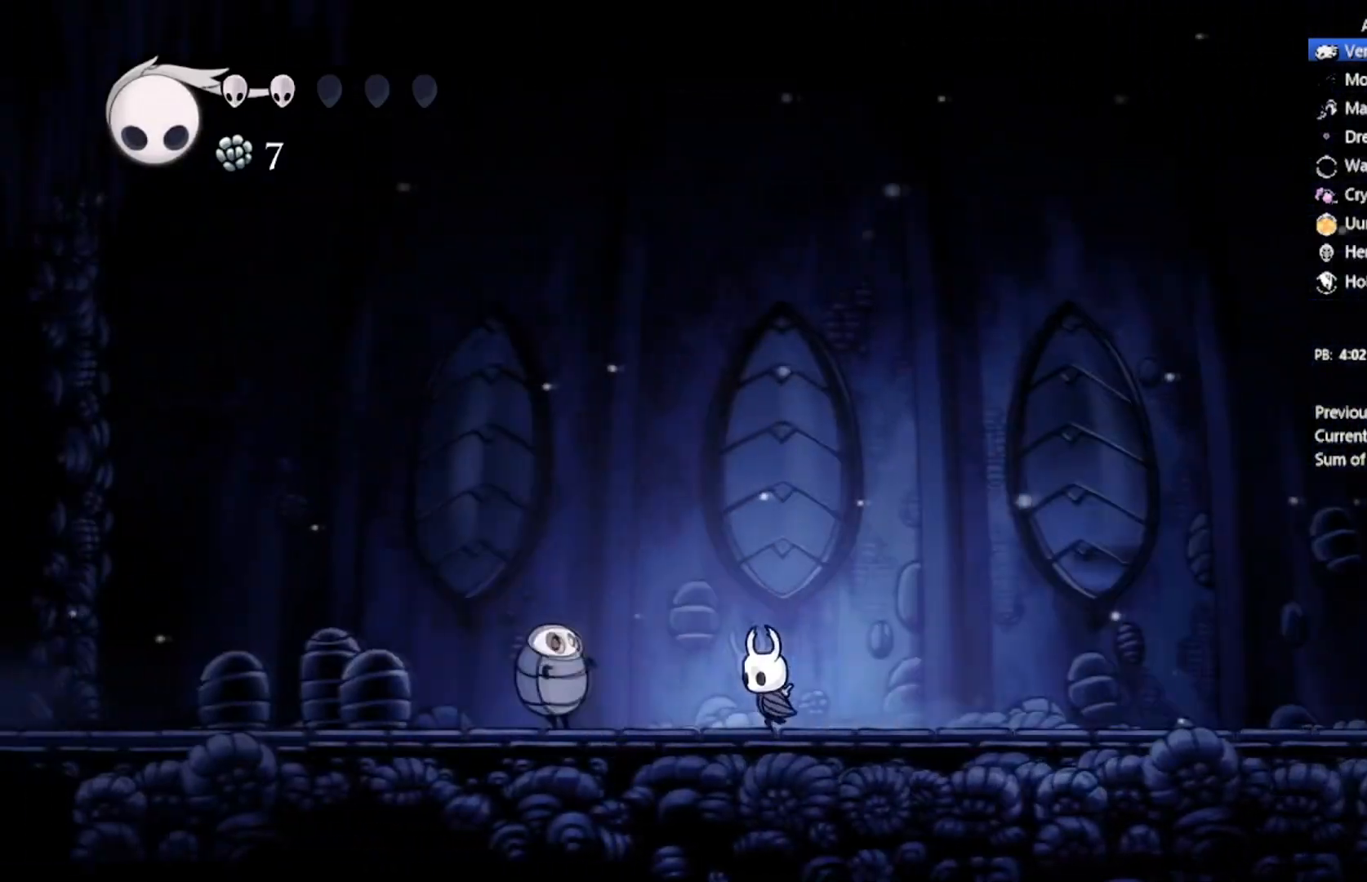
{"buttons": ["A", "DPAD_LEFT"], "left_stick": "center", "events": []}
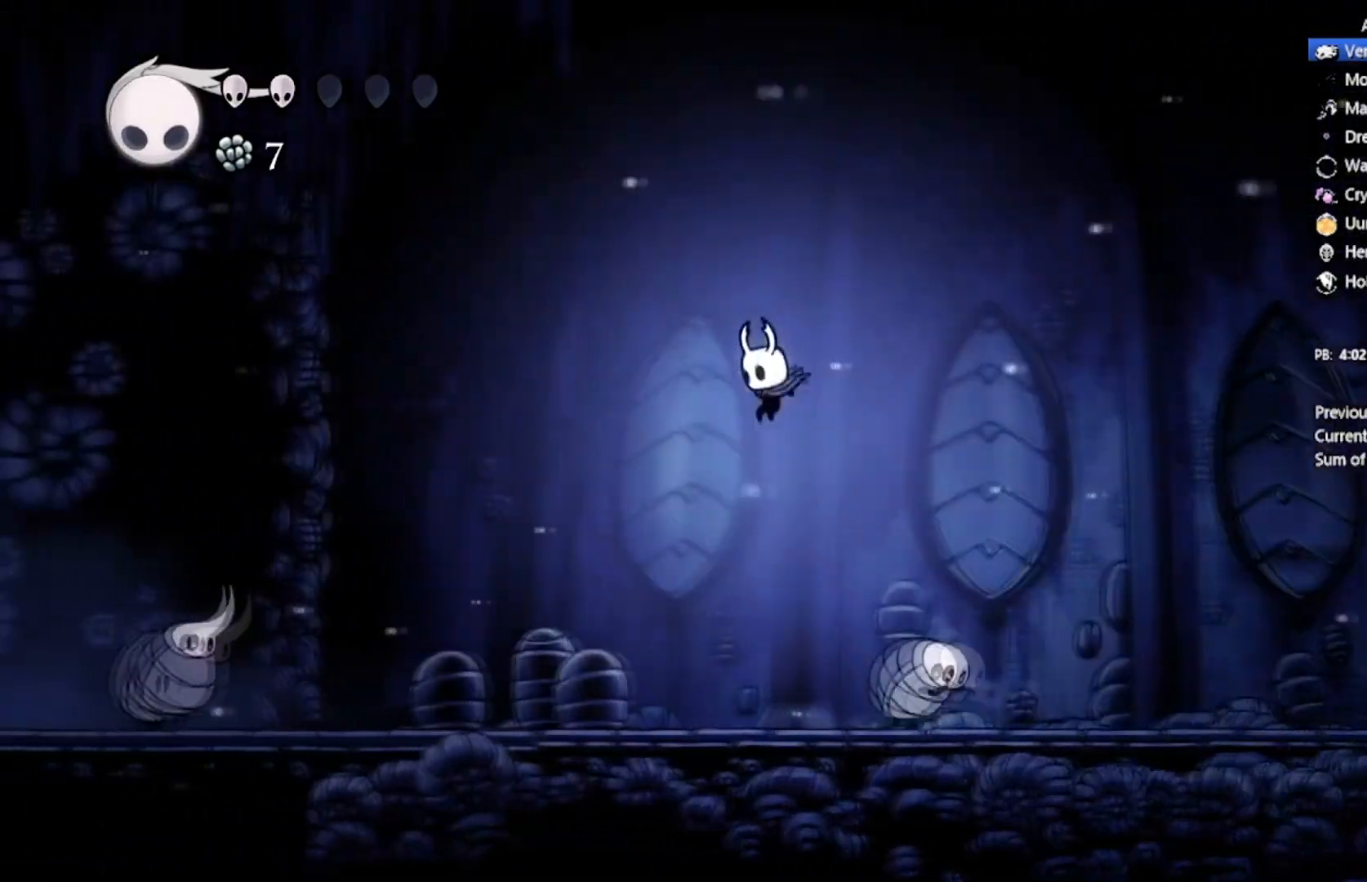
{"buttons": ["DPAD_LEFT"], "left_stick": "center", "events": [[33, "A", "up"]]}
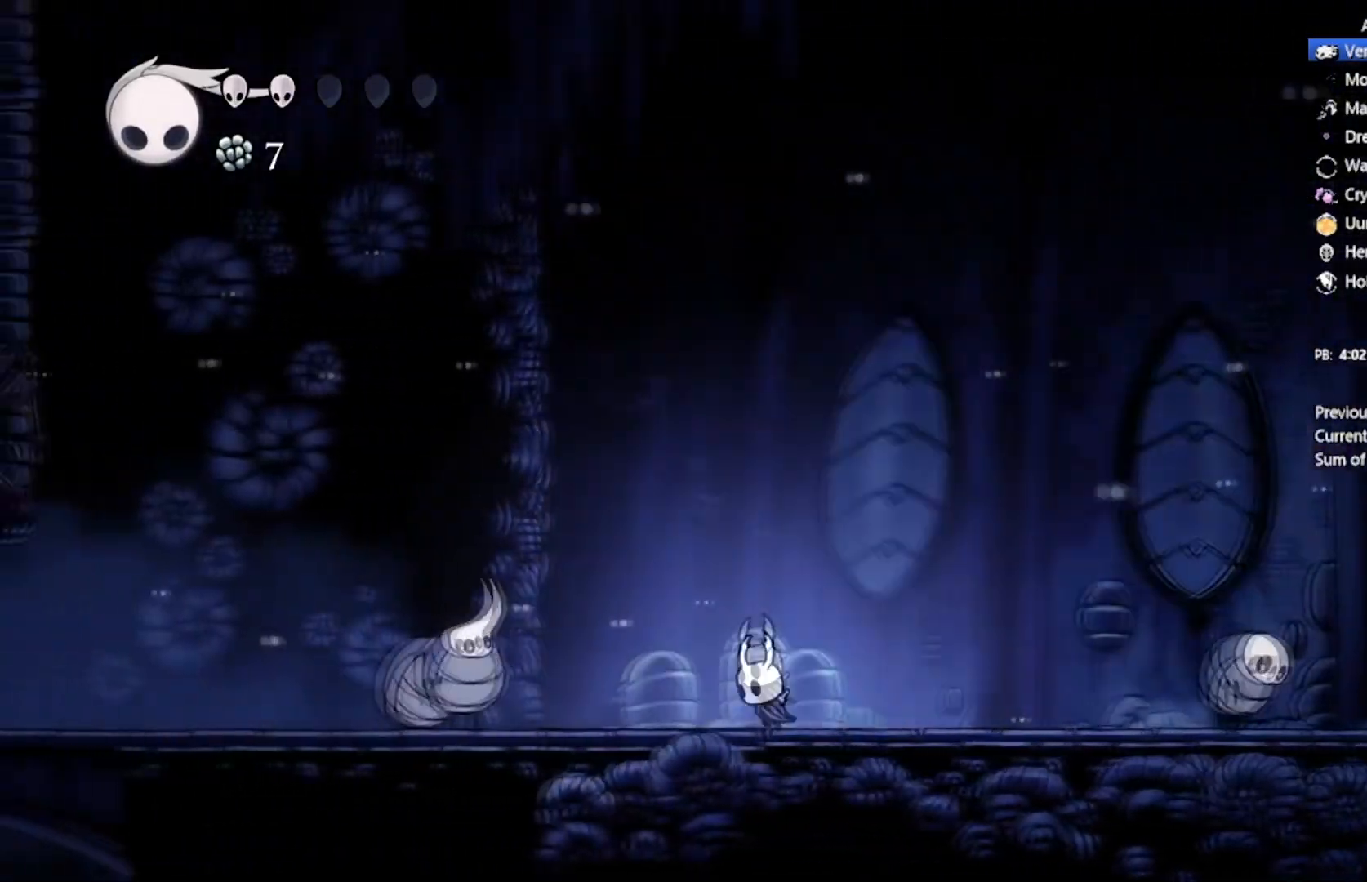
{"buttons": ["A", "DPAD_LEFT"], "left_stick": "center", "events": [[201, "A", "down"]]}
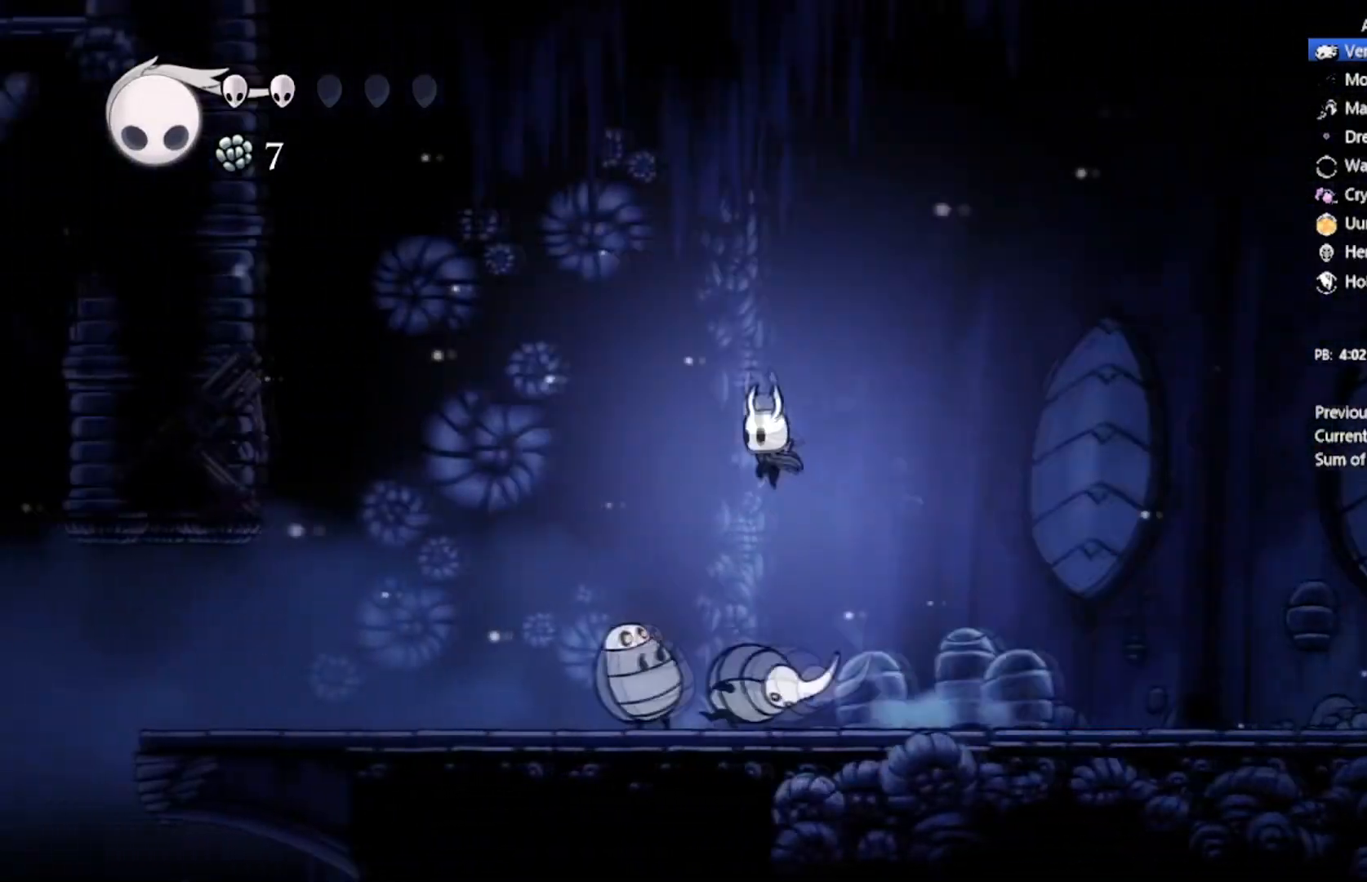
{"buttons": ["A", "DPAD_LEFT"], "left_stick": "center", "events": []}
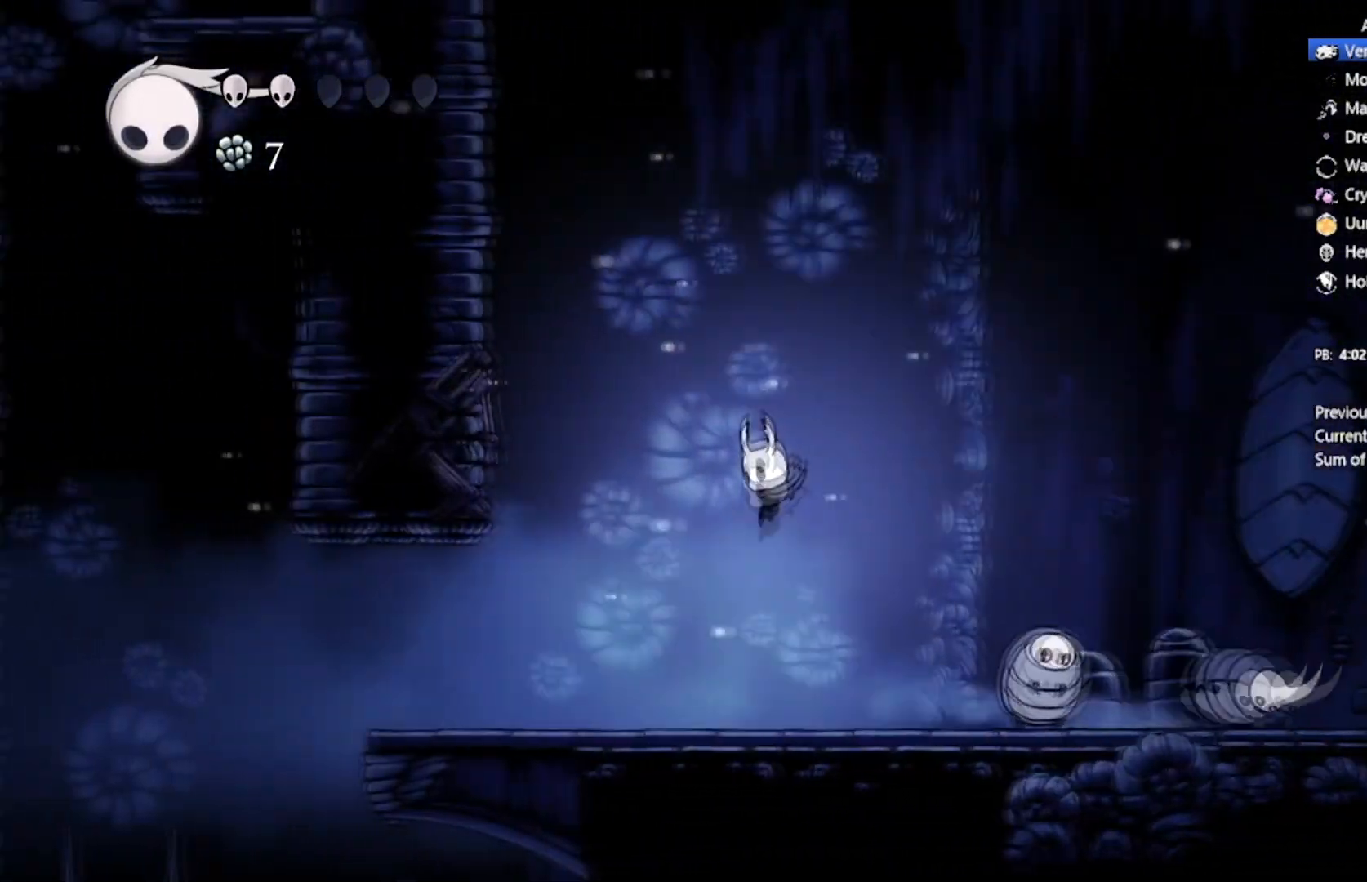
{"buttons": ["DPAD_RIGHT"], "left_stick": "center", "events": [[34, "A", "up"], [301, "DPAD_UP", "down"], [368, "DPAD_LEFT", "up"], [368, "DPAD_RIGHT", "down"], [401, "DPAD_UP", "up"]]}
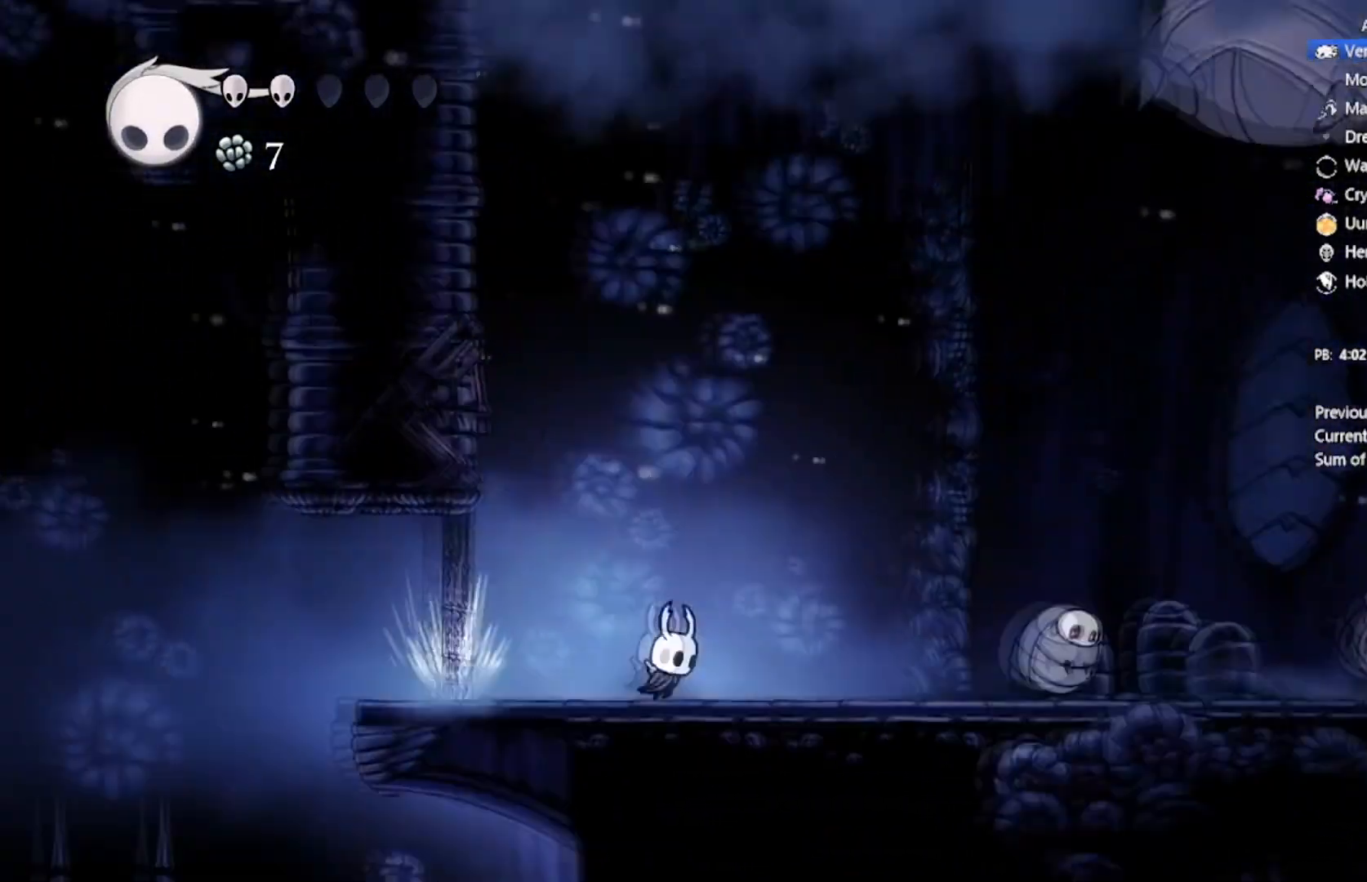
{"buttons": ["DPAD_RIGHT"], "left_stick": "center", "events": []}
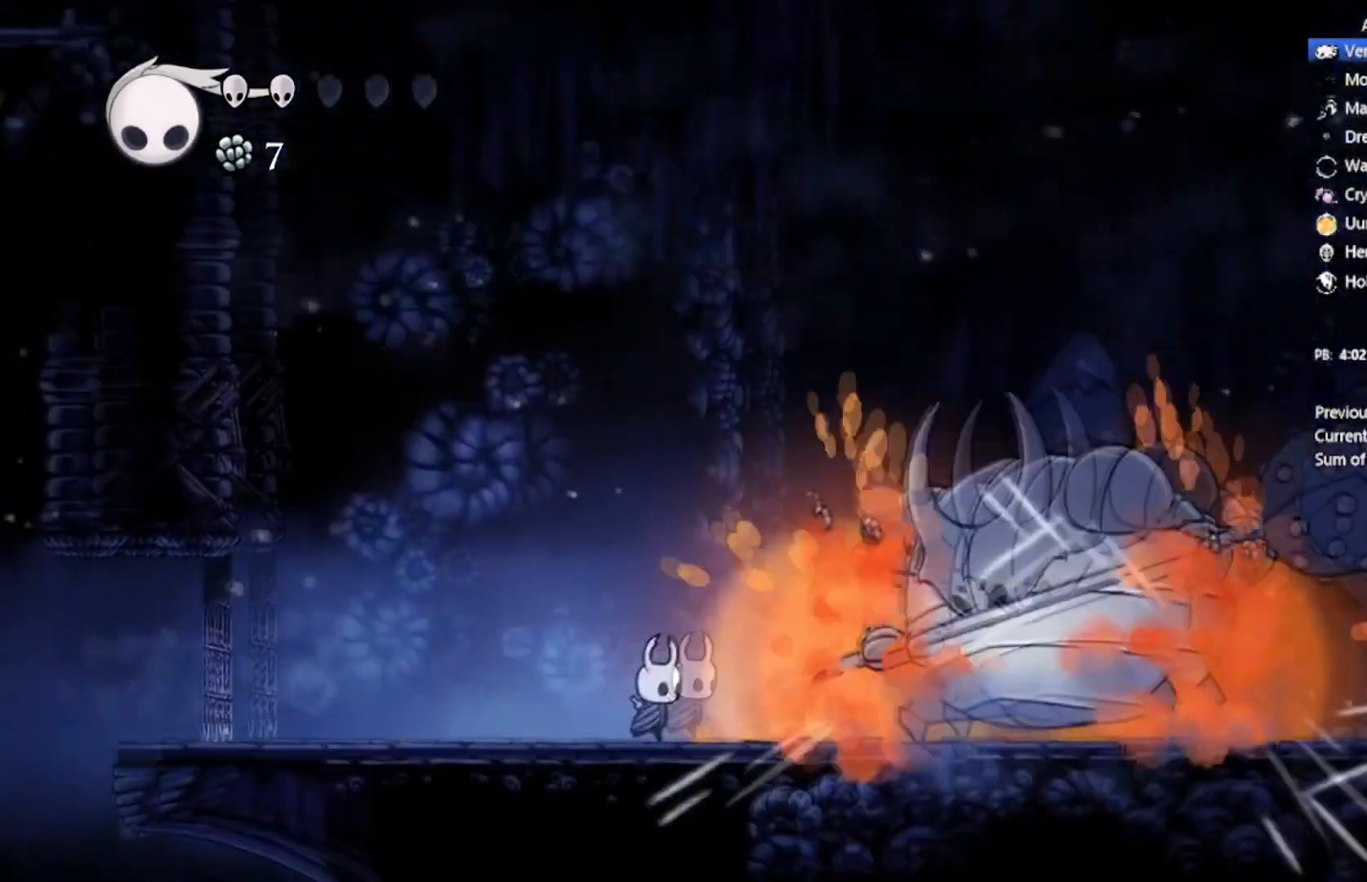
{"buttons": ["X"], "left_stick": "center", "events": [[334, "X", "down"], [434, "DPAD_RIGHT", "up"]]}
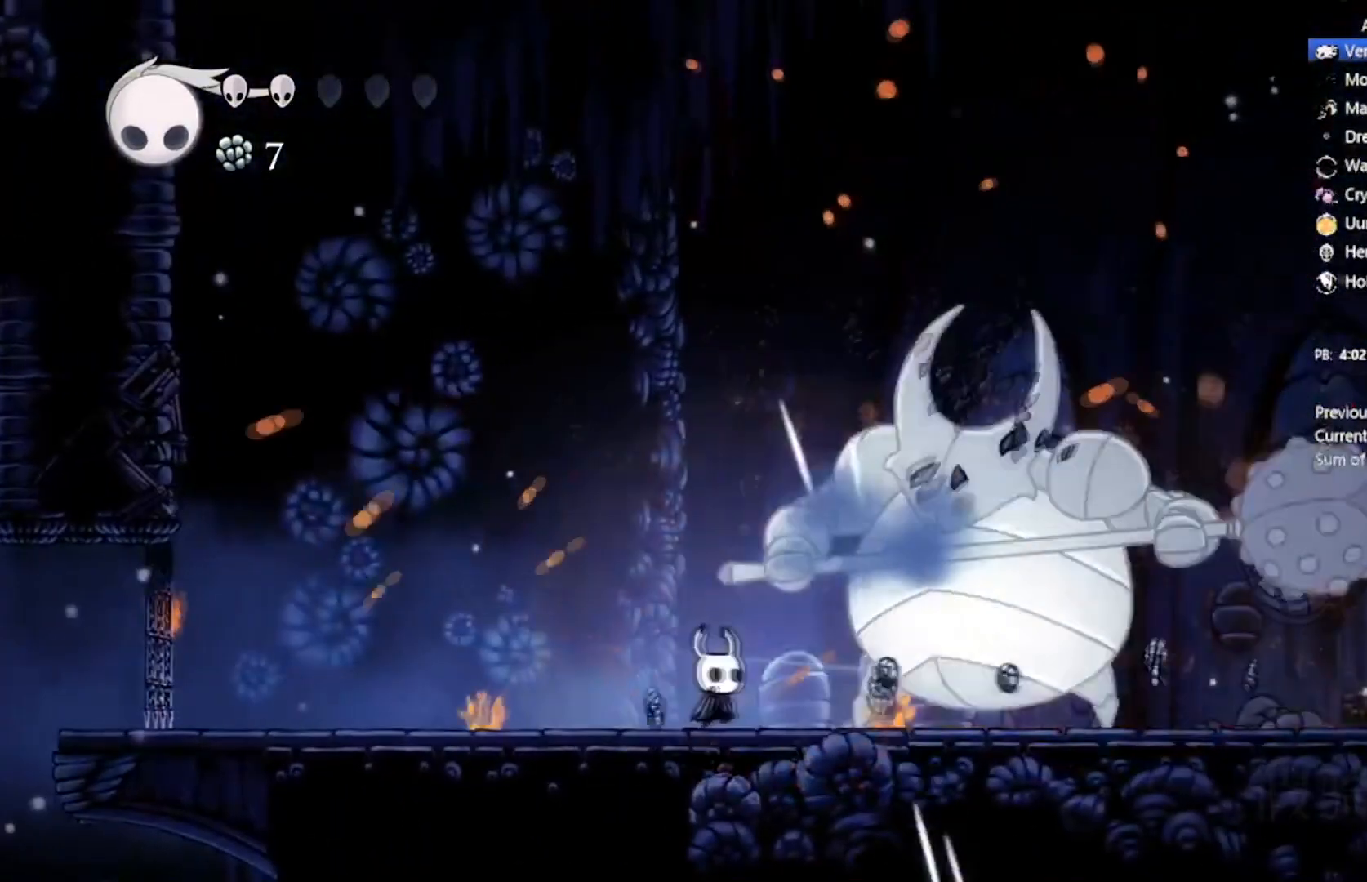
{"buttons": [], "left_stick": "center", "events": [[33, "X", "up"], [200, "DPAD_RIGHT", "down"], [234, "X", "down"], [334, "DPAD_RIGHT", "up"], [434, "X", "up"]]}
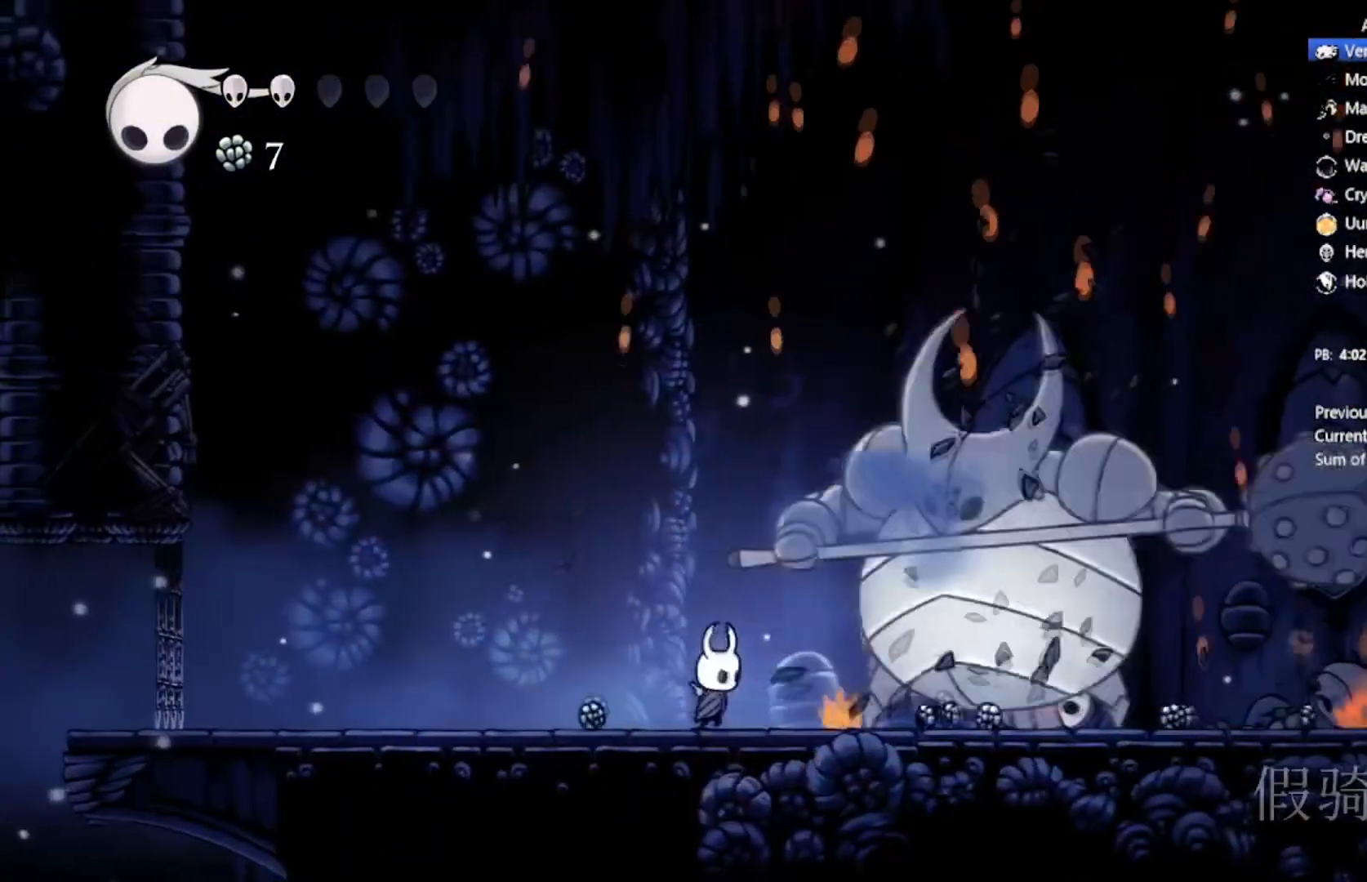
{"buttons": ["DPAD_RIGHT"], "left_stick": "center", "events": [[67, "DPAD_RIGHT", "down"], [134, "X", "down"], [234, "DPAD_RIGHT", "up"], [368, "X", "up"], [468, "DPAD_RIGHT", "down"]]}
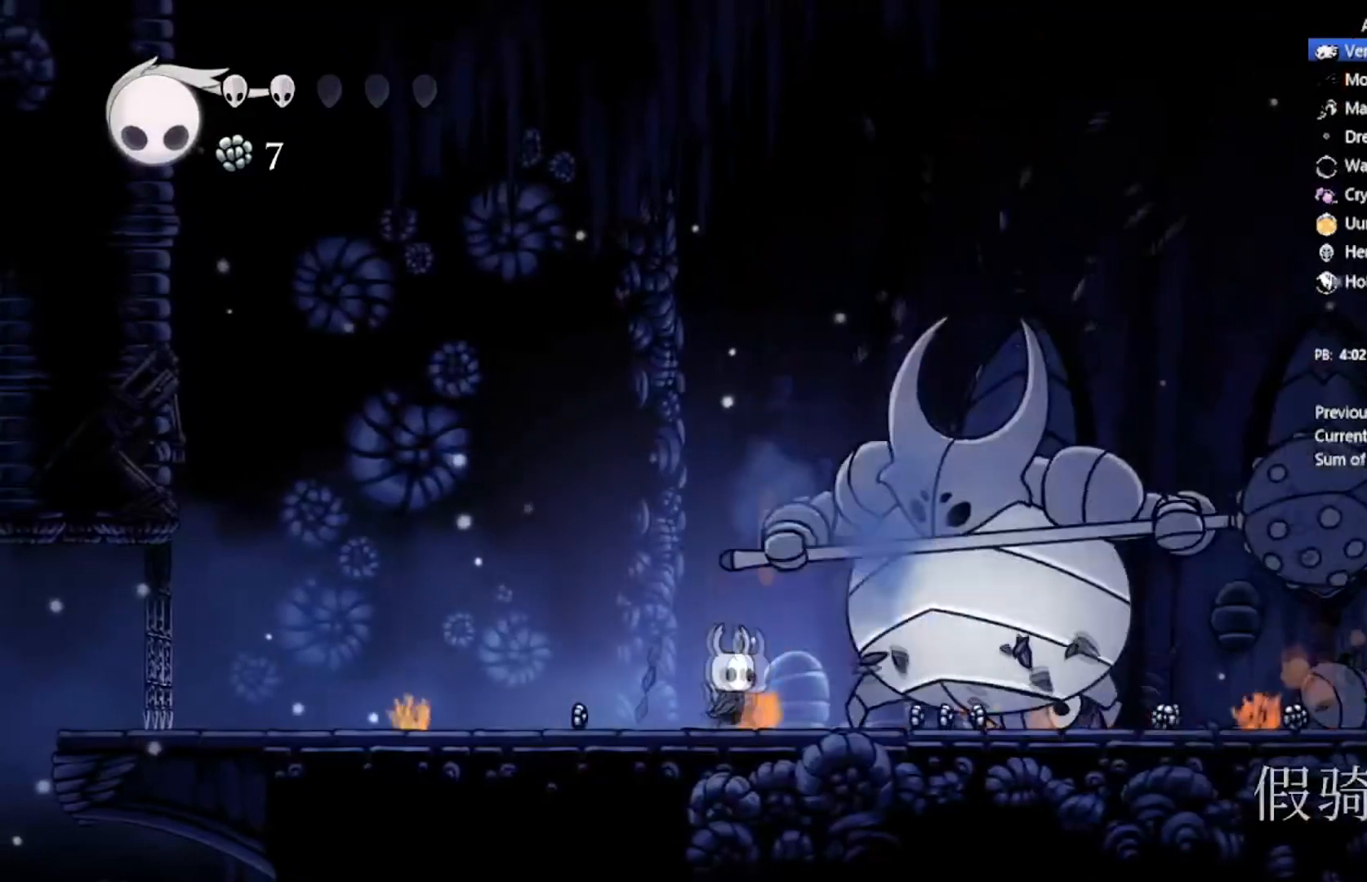
{"buttons": ["DPAD_RIGHT"], "left_stick": "center", "events": [[67, "X", "down"], [133, "DPAD_RIGHT", "up"], [267, "X", "up"], [500, "DPAD_RIGHT", "down"]]}
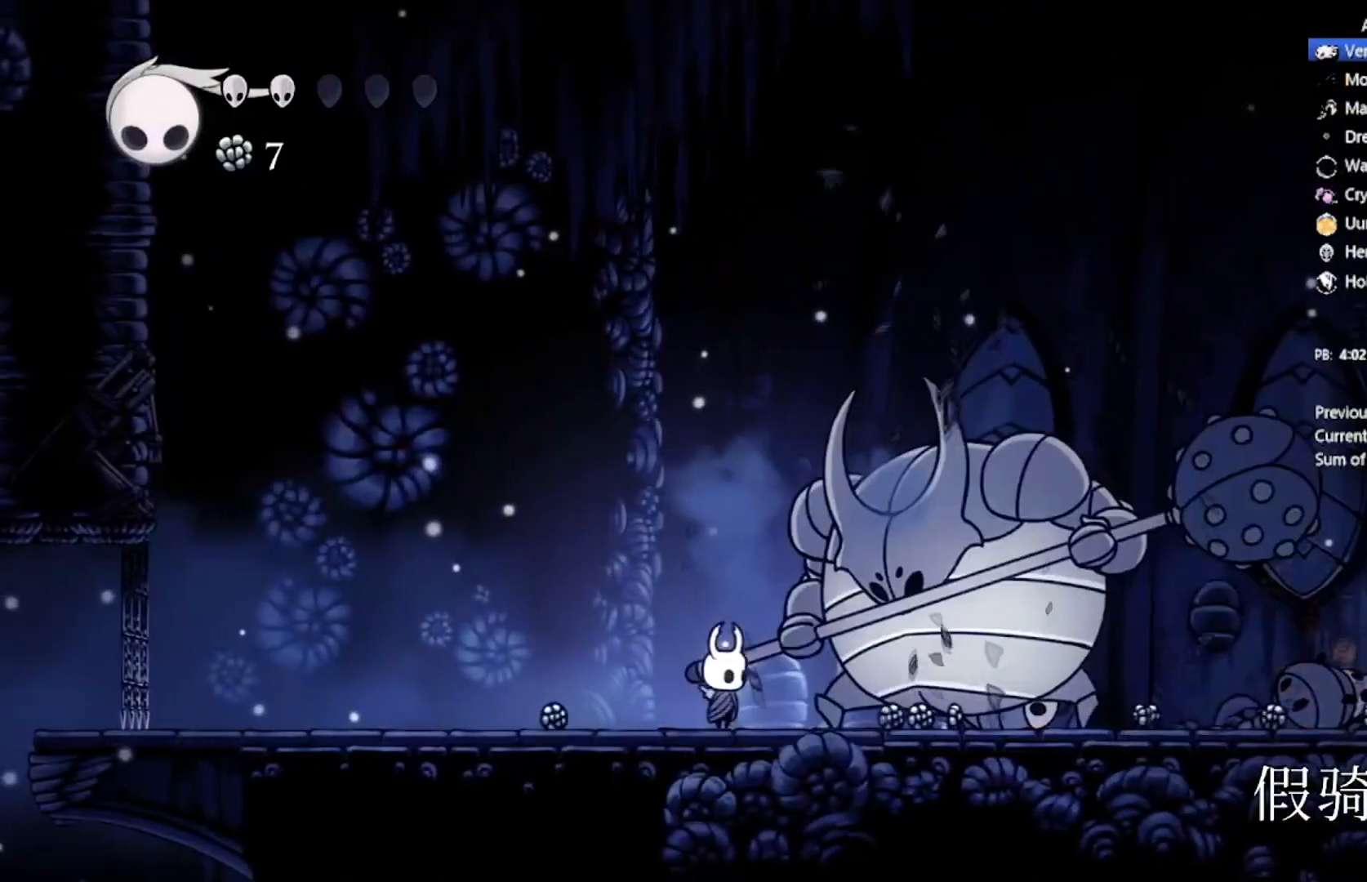
{"buttons": ["DPAD_UP", "DPAD_RIGHT"], "left_stick": "center", "events": [[34, "A", "down"], [34, "X", "down"], [134, "DPAD_RIGHT", "up"], [267, "DPAD_RIGHT", "down"], [267, "DPAD_UP", "down"], [468, "X", "up"], [501, "A", "up"]]}
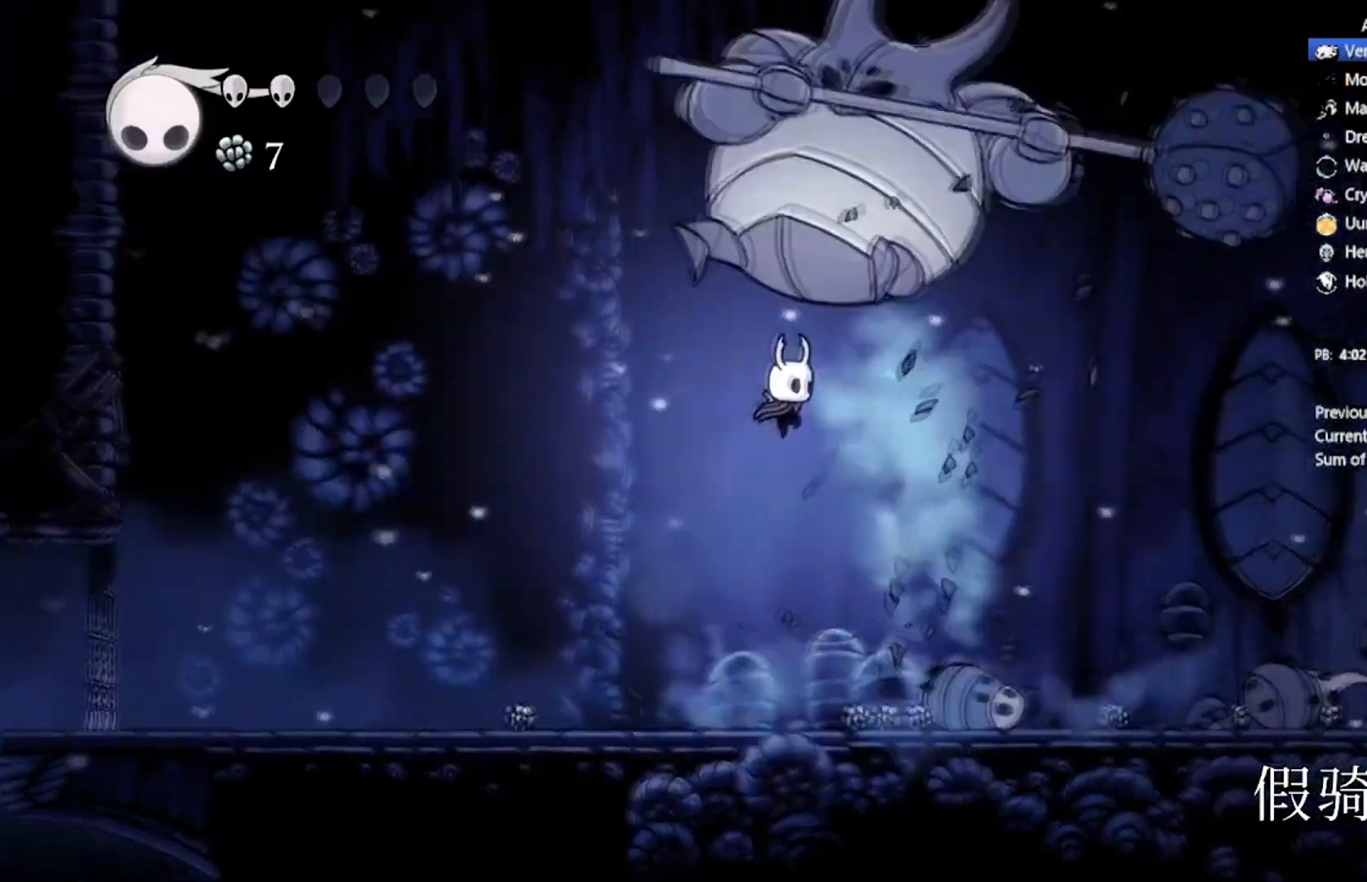
{"buttons": ["DPAD_LEFT"], "left_stick": "center", "events": [[33, "A", "down"], [33, "X", "down"], [300, "A", "up"], [300, "X", "up"], [400, "DPAD_LEFT", "down"], [434, "DPAD_RIGHT", "up"], [434, "DPAD_UP", "up"]]}
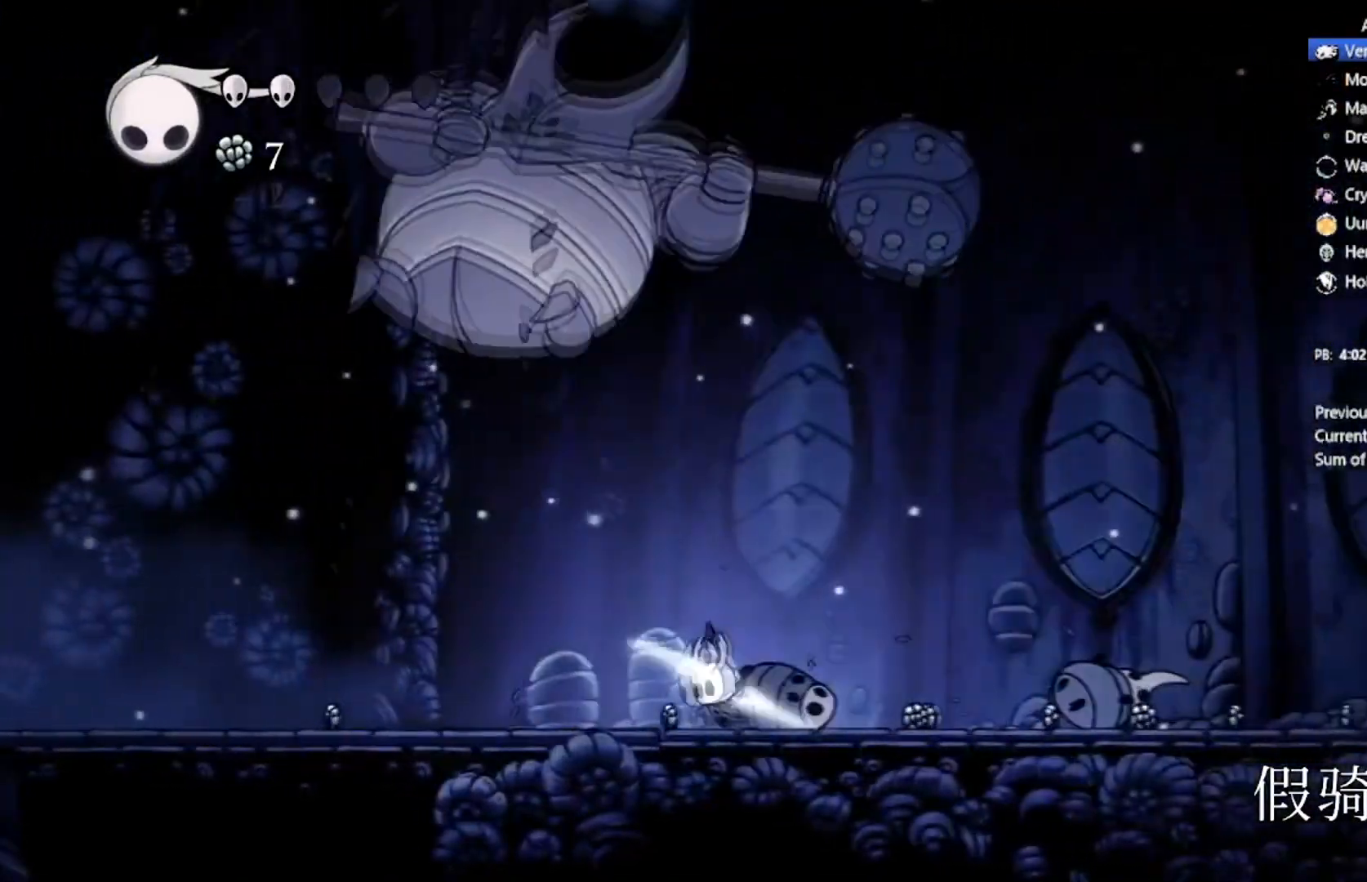
{"buttons": [], "left_stick": "center", "events": [[67, "A", "down"], [134, "X", "down"], [201, "DPAD_LEFT", "up"], [334, "A", "up"], [368, "X", "up"]]}
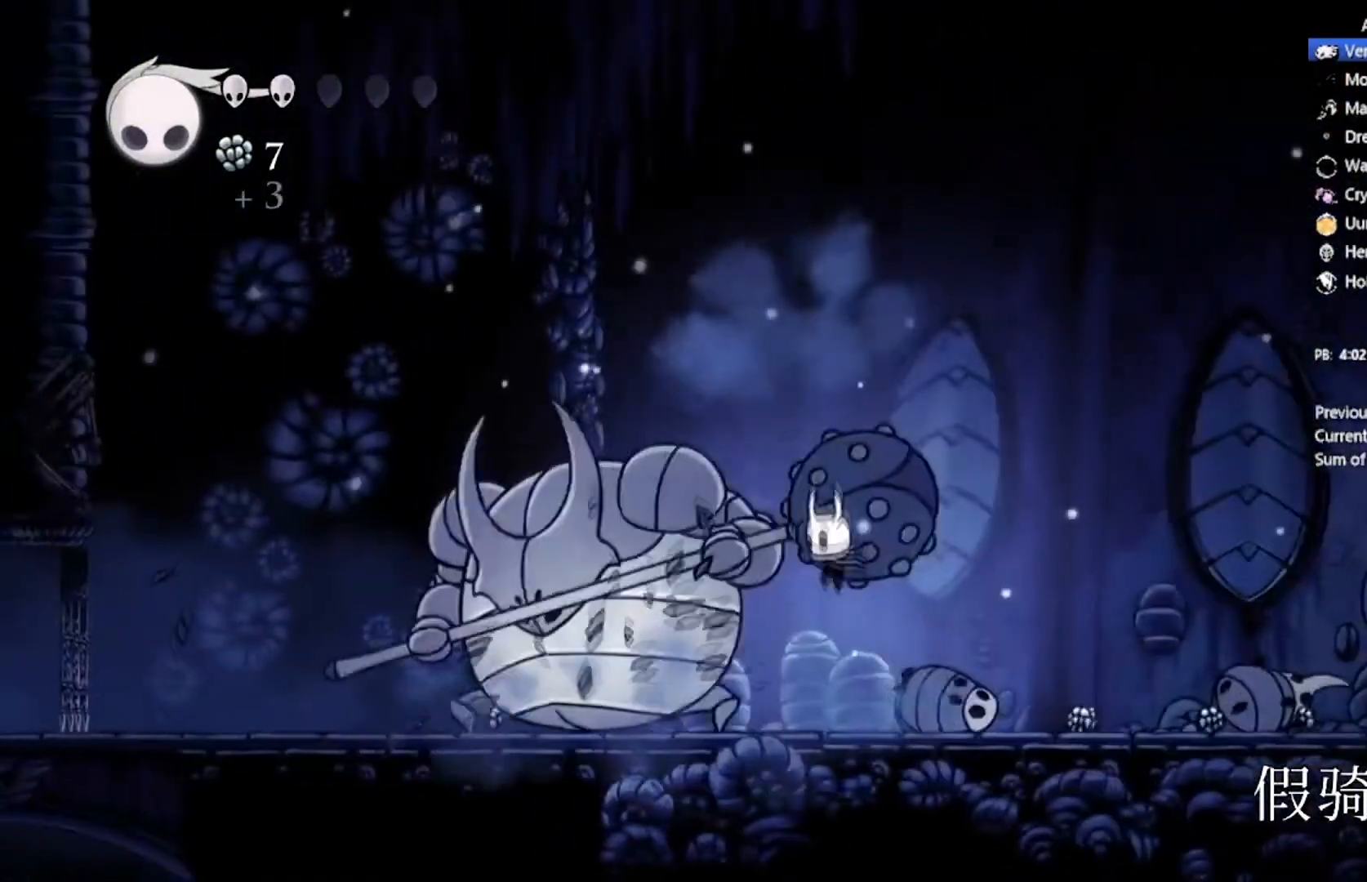
{"buttons": ["DPAD_LEFT"], "left_stick": "center", "events": [[100, "X", "down"], [133, "DPAD_LEFT", "down"], [133, "DPAD_UP", "down"], [200, "DPAD_UP", "up"], [234, "DPAD_LEFT", "up"], [300, "X", "up"], [500, "DPAD_LEFT", "down"]]}
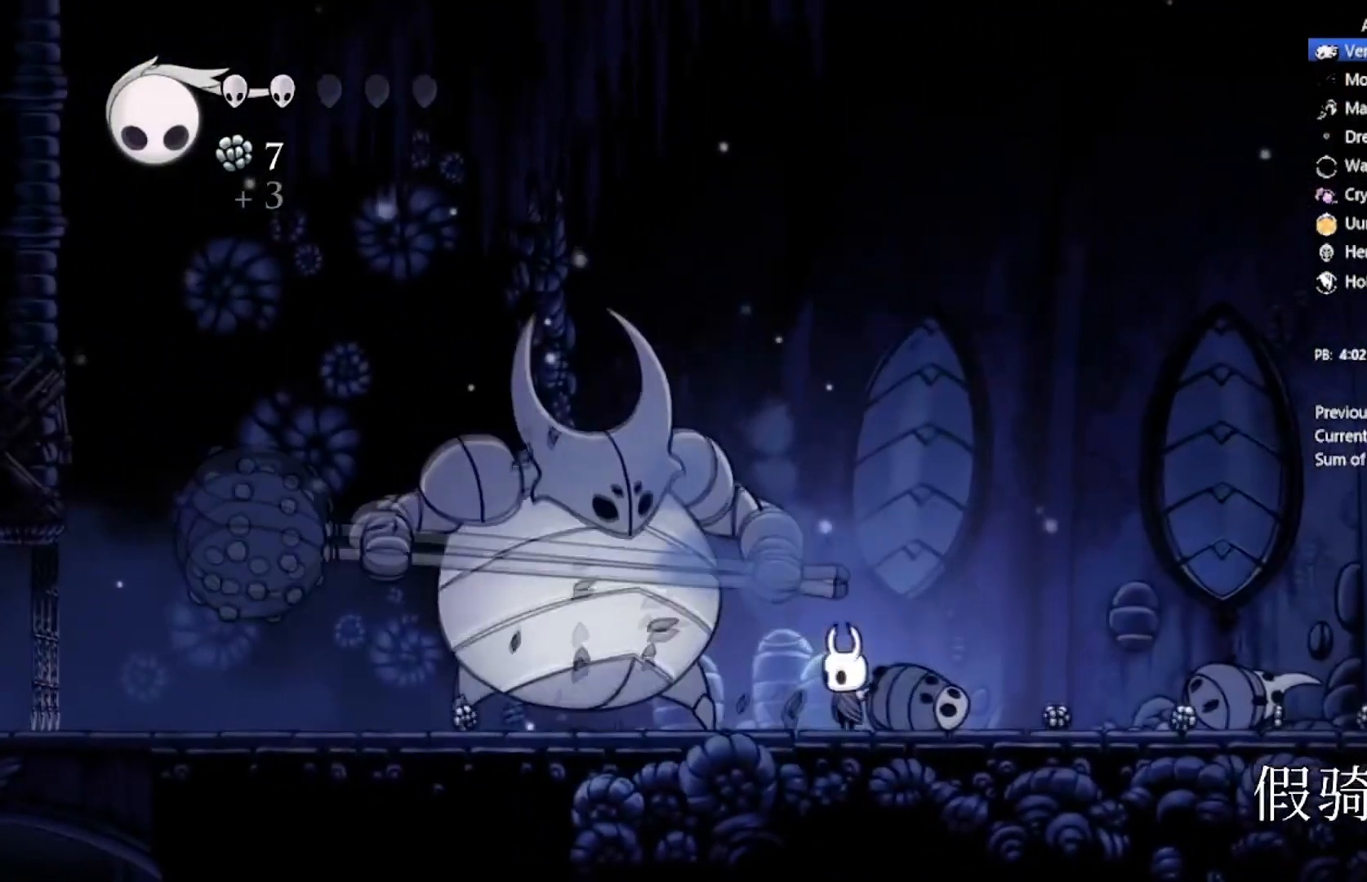
{"buttons": ["DPAD_LEFT"], "left_stick": "center", "events": [[101, "X", "down"], [134, "DPAD_LEFT", "up"], [301, "X", "up"], [468, "DPAD_LEFT", "down"]]}
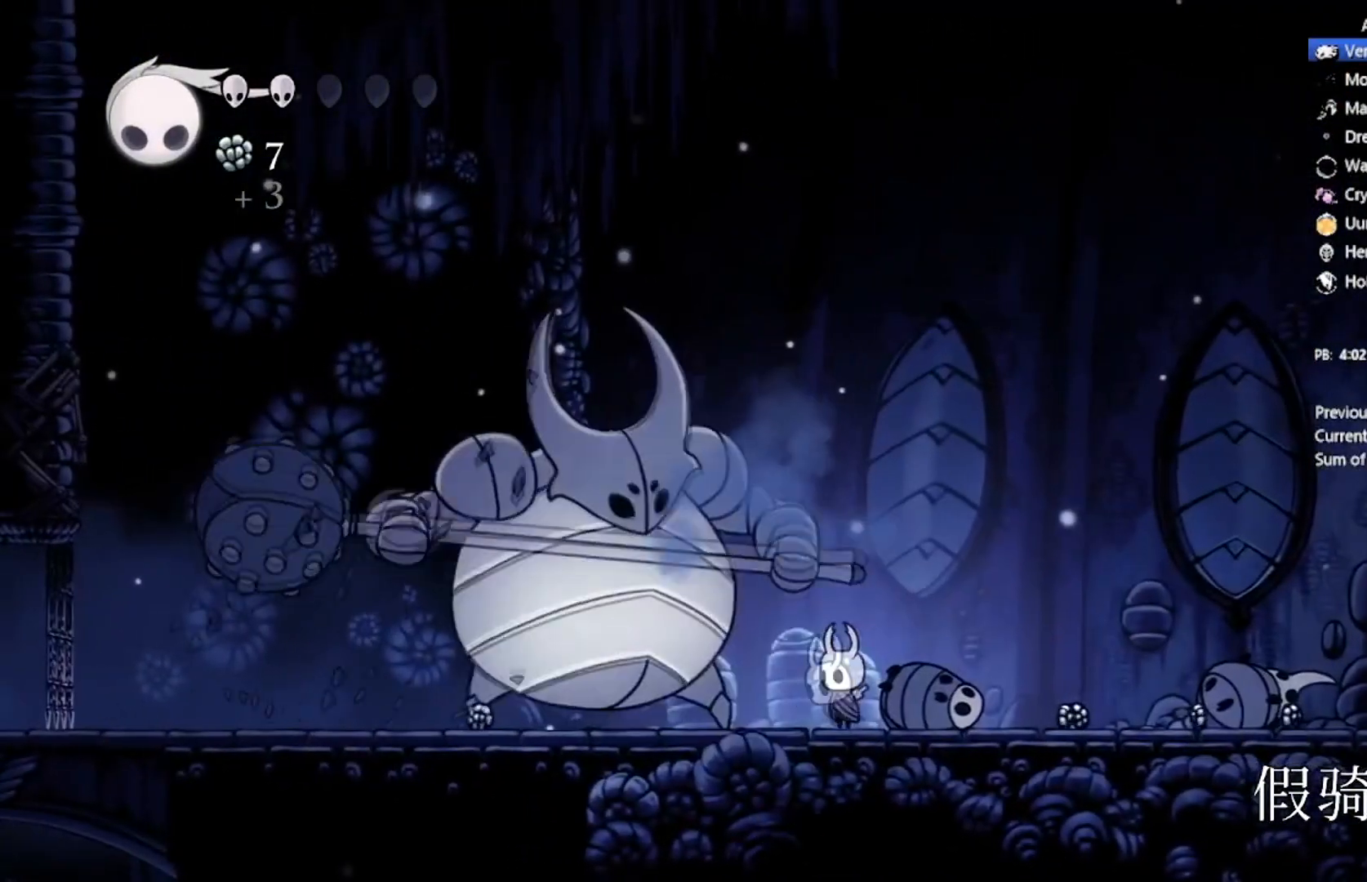
{"buttons": ["A", "X", "DPAD_LEFT"], "left_stick": "center", "events": [[33, "X", "down"], [133, "DPAD_LEFT", "up"], [234, "X", "up"], [400, "DPAD_LEFT", "down"], [467, "A", "down"], [467, "X", "down"]]}
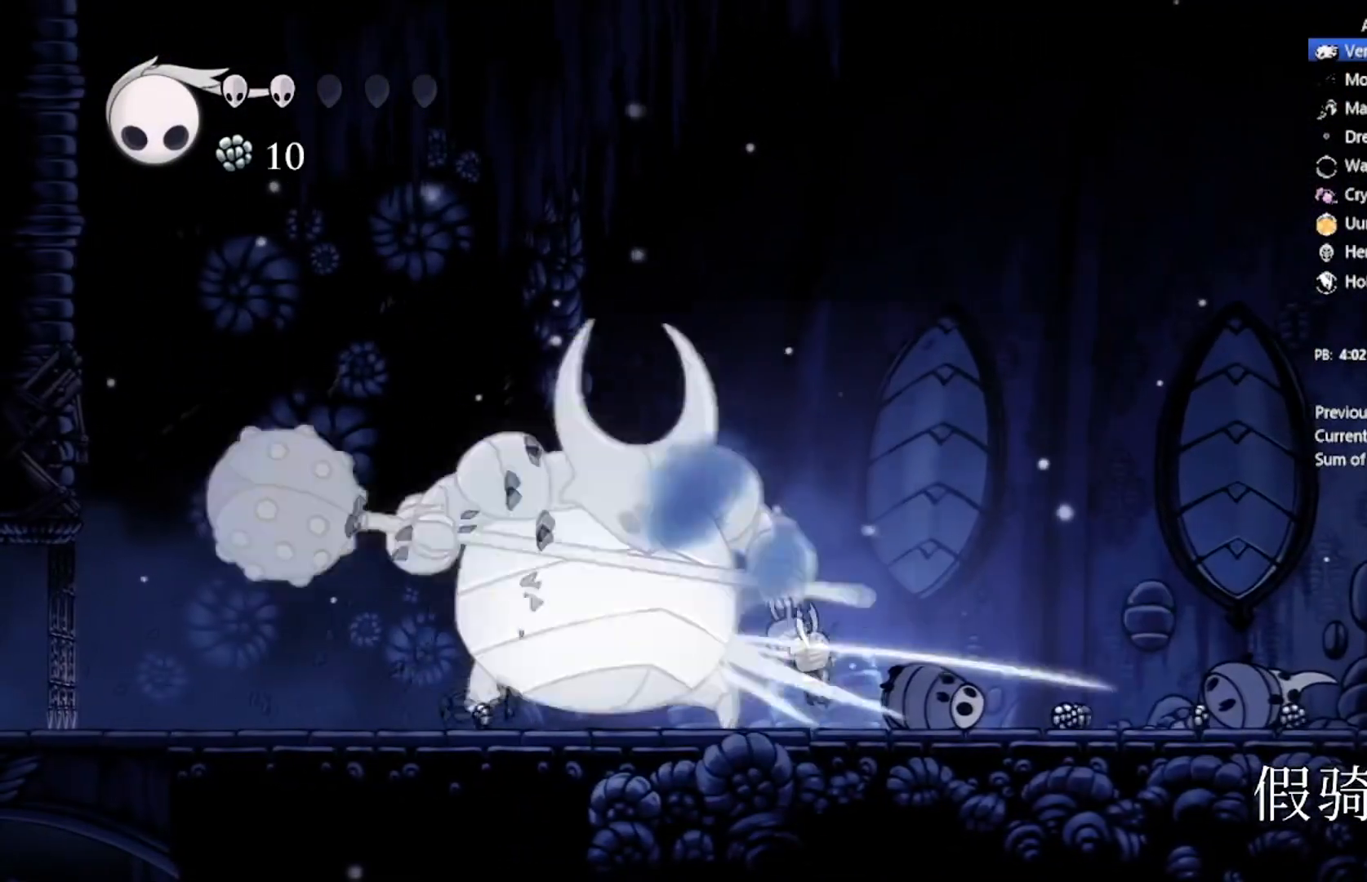
{"buttons": ["A", "X", "DPAD_UP", "DPAD_LEFT"], "left_stick": "center", "events": [[101, "DPAD_LEFT", "up"], [201, "X", "up"], [234, "A", "up"], [334, "DPAD_LEFT", "down"], [368, "A", "down"], [401, "DPAD_UP", "down"], [401, "X", "down"]]}
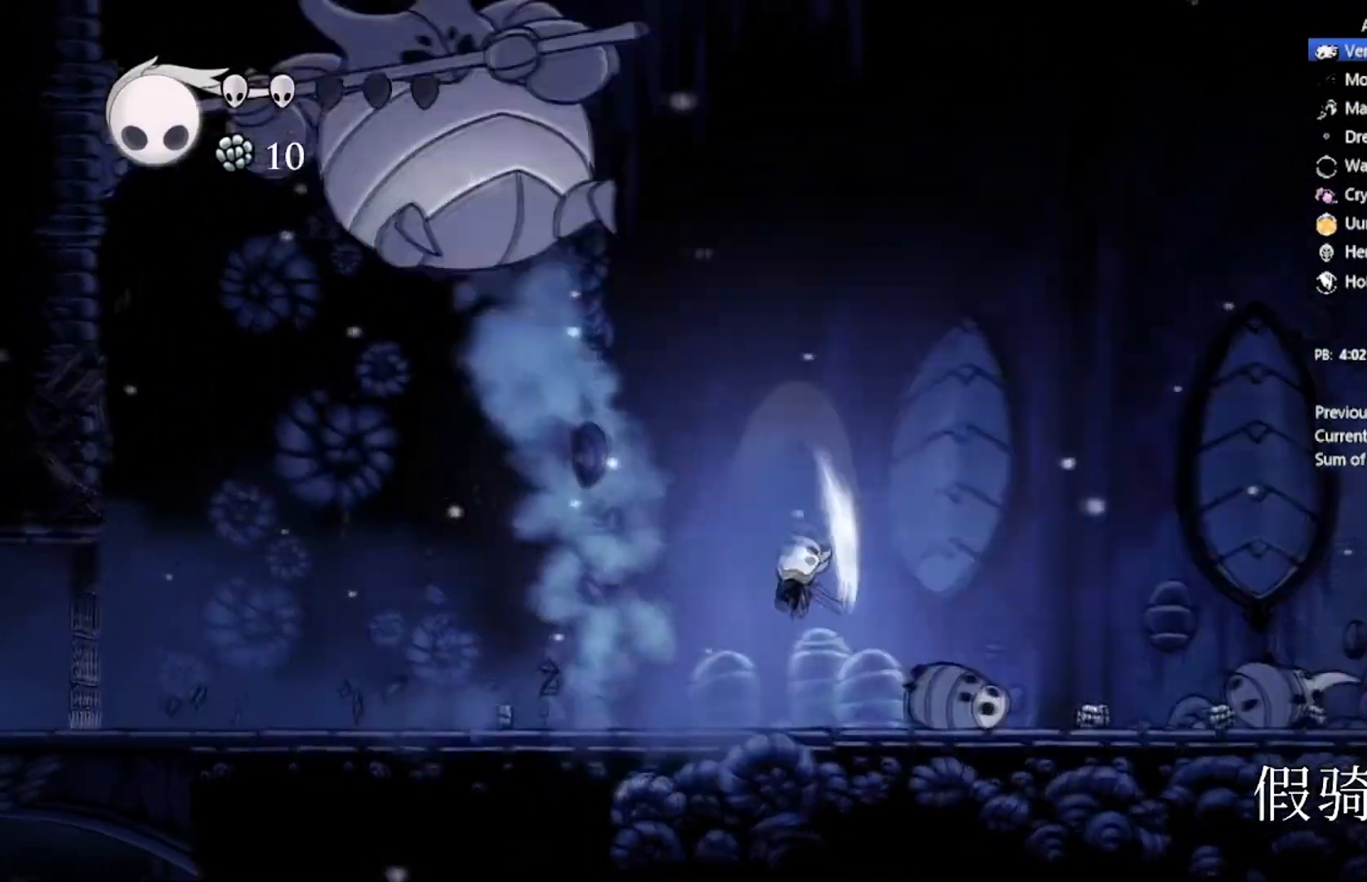
{"buttons": ["DPAD_LEFT"], "left_stick": "center", "events": [[133, "A", "up"], [167, "X", "up"], [267, "DPAD_UP", "up"]]}
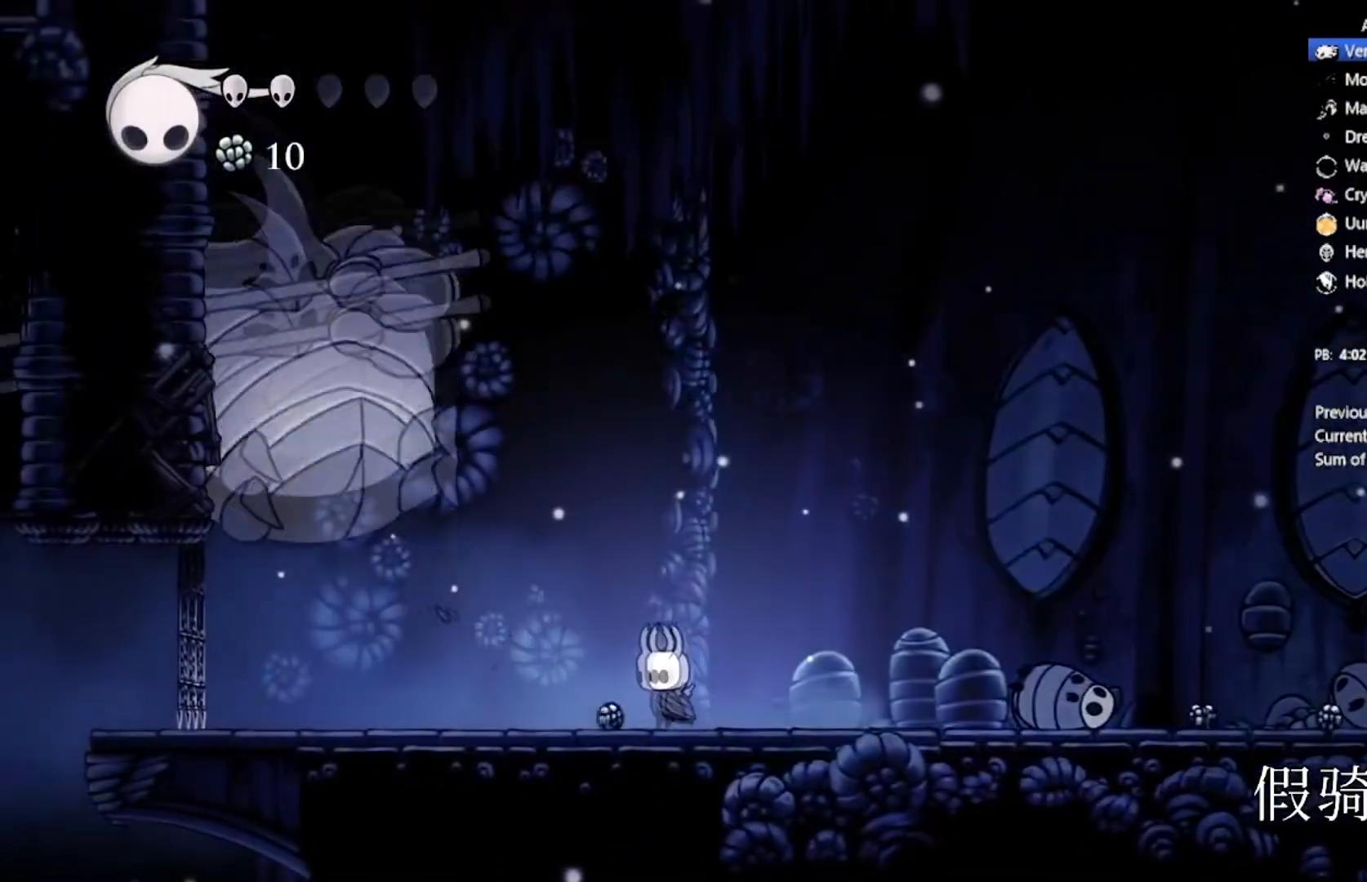
{"buttons": [], "left_stick": "center", "events": [[301, "X", "down"], [401, "DPAD_LEFT", "up"], [468, "X", "up"]]}
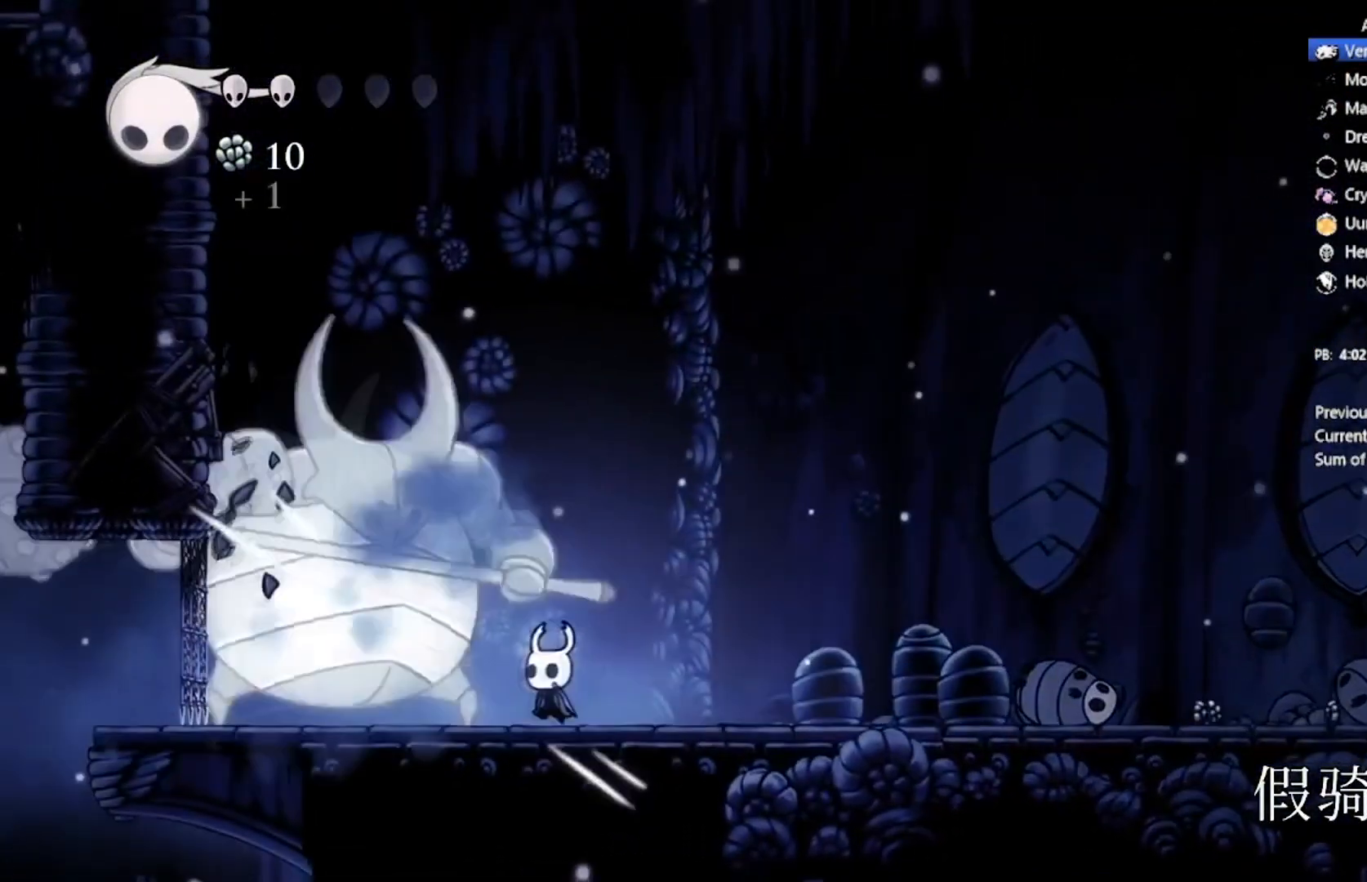
{"buttons": [], "left_stick": "center", "events": [[167, "X", "down"], [400, "DPAD_LEFT", "down"], [400, "X", "up"], [500, "DPAD_LEFT", "up"]]}
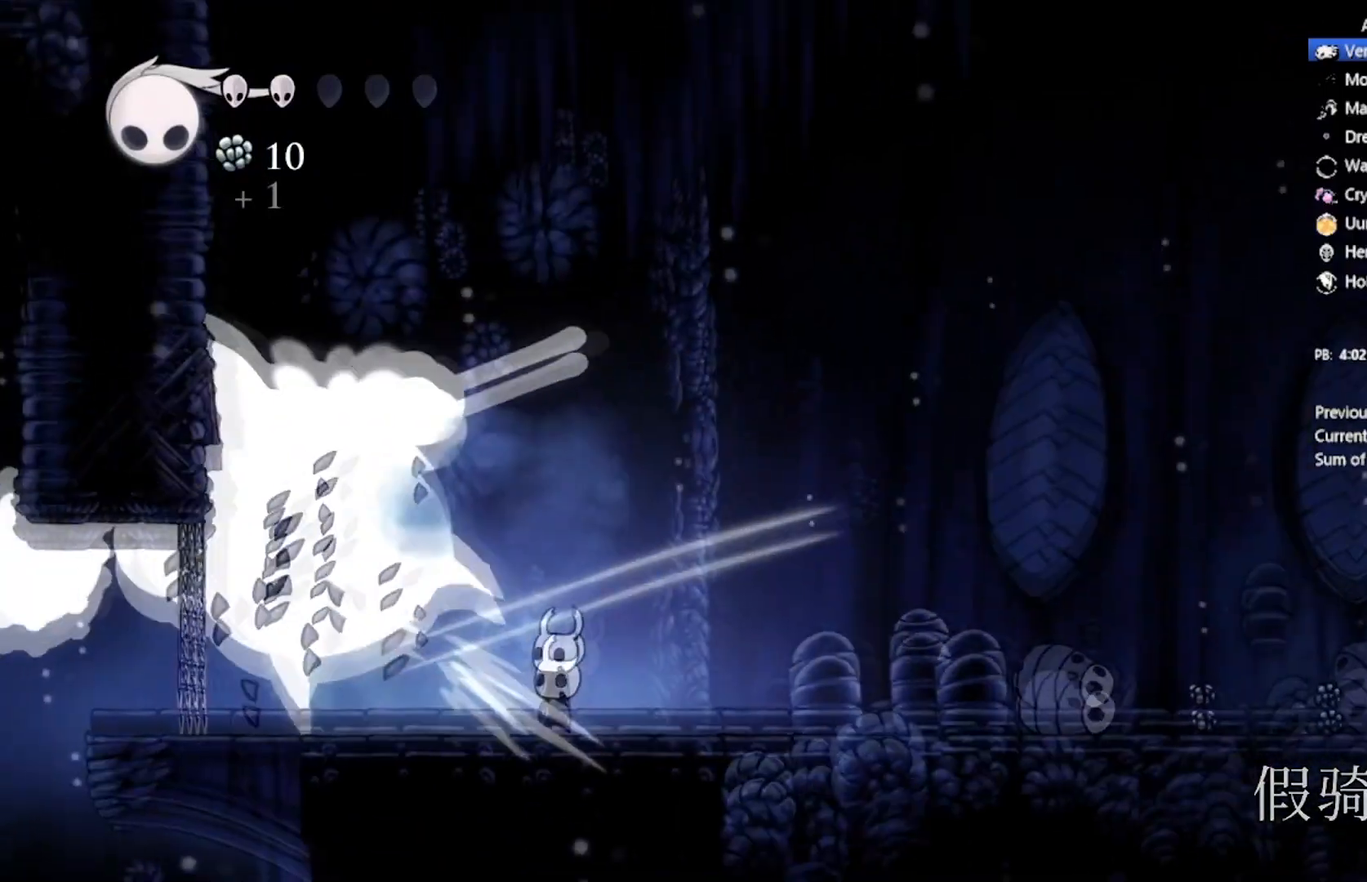
{"buttons": ["DPAD_RIGHT"], "left_stick": "center", "events": [[368, "DPAD_RIGHT", "down"]]}
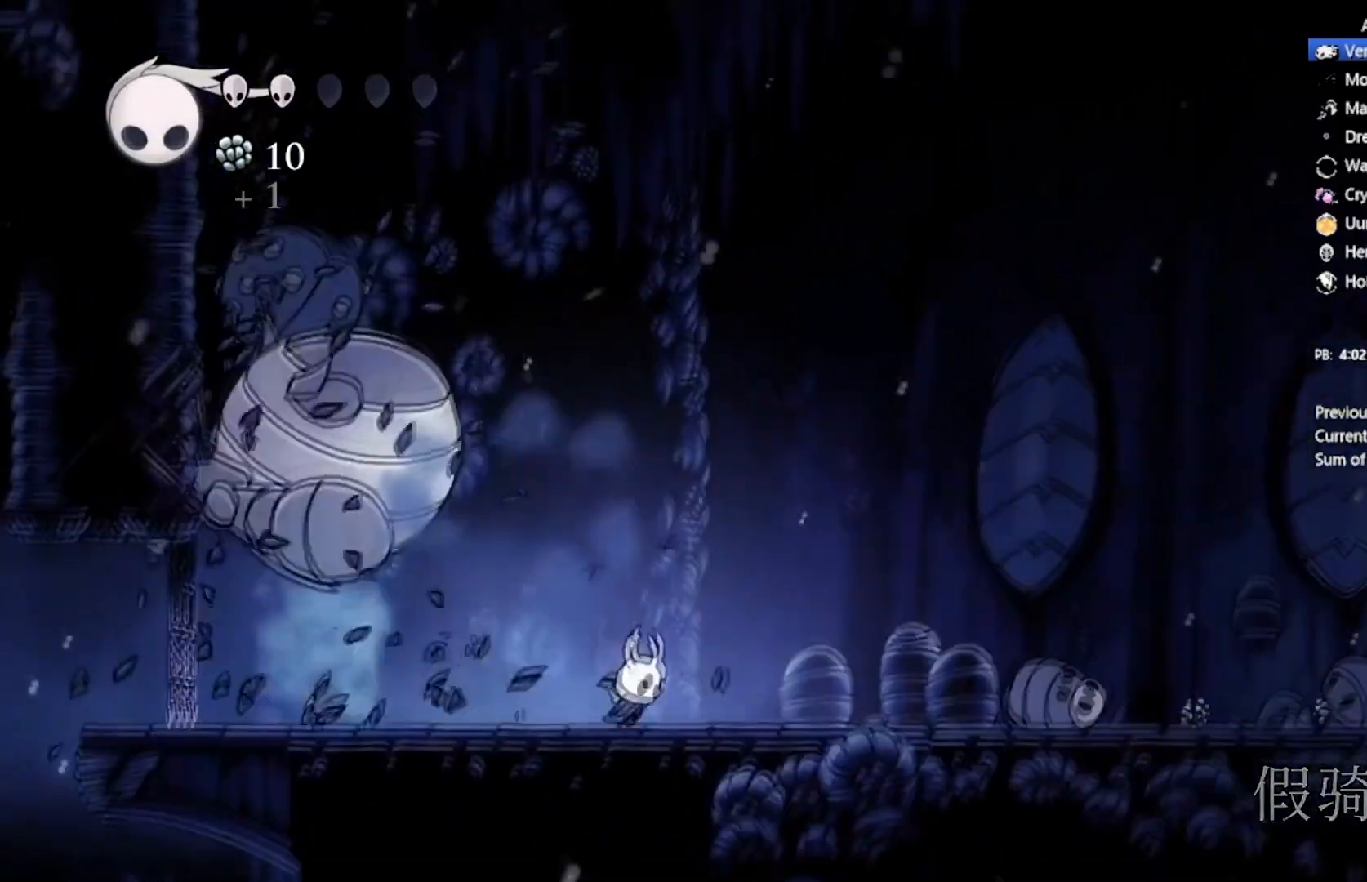
{"buttons": ["DPAD_RIGHT"], "left_stick": "center", "events": []}
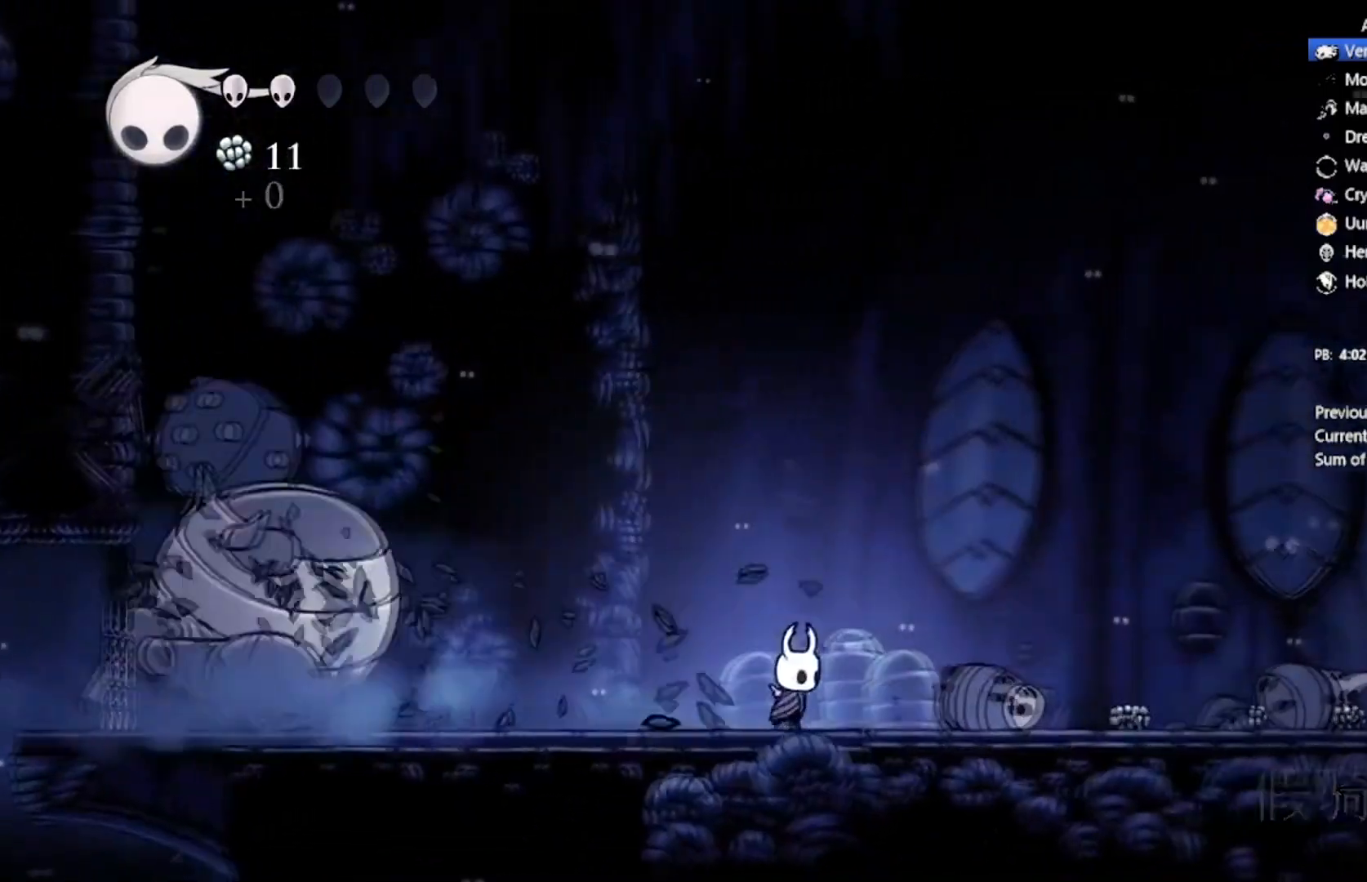
{"buttons": ["DPAD_RIGHT"], "left_stick": "center", "events": []}
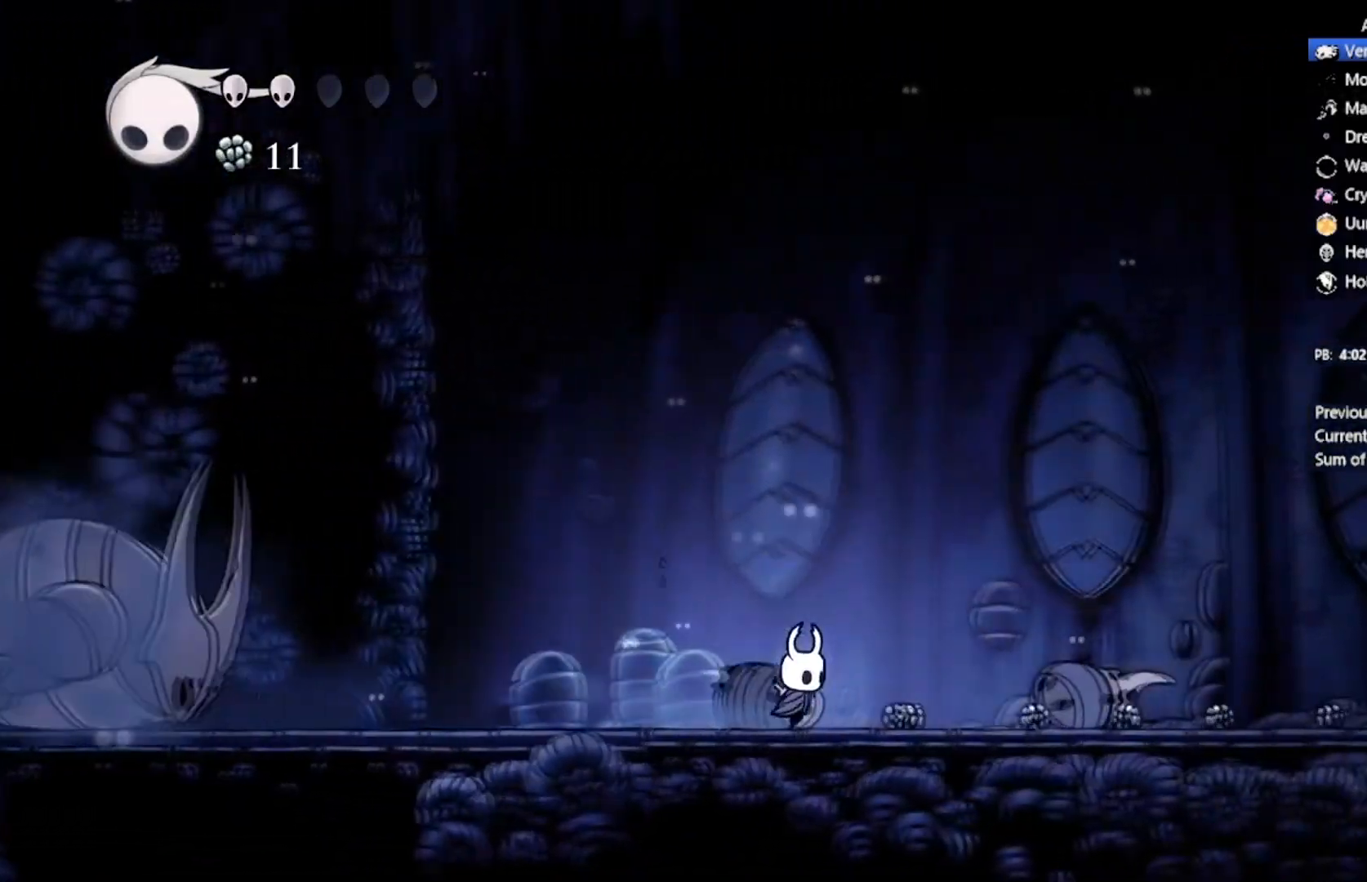
{"buttons": ["DPAD_RIGHT"], "left_stick": "center", "events": []}
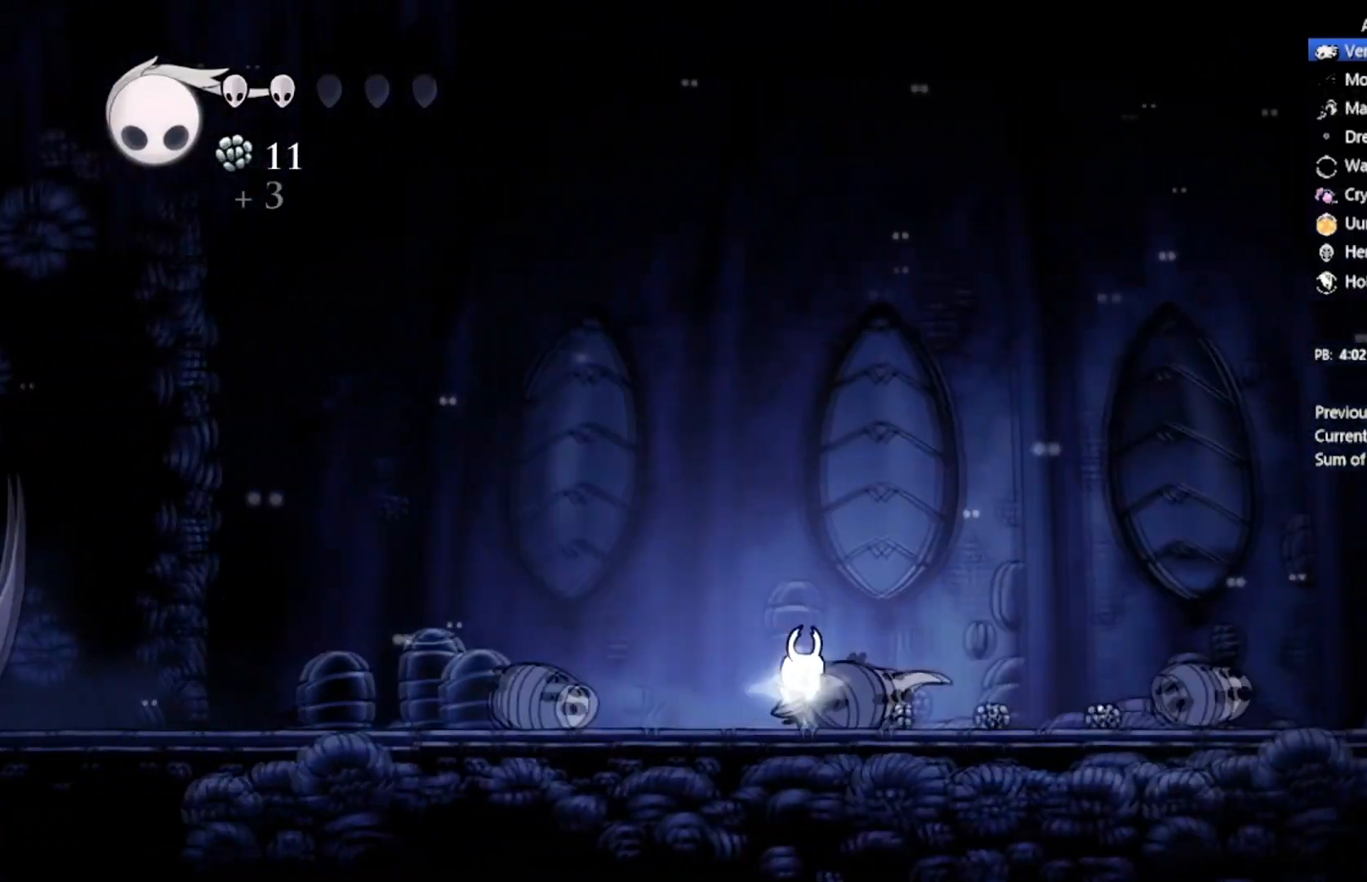
{"buttons": ["DPAD_LEFT"], "left_stick": "center", "events": [[34, "DPAD_LEFT", "down"], [34, "DPAD_RIGHT", "up"]]}